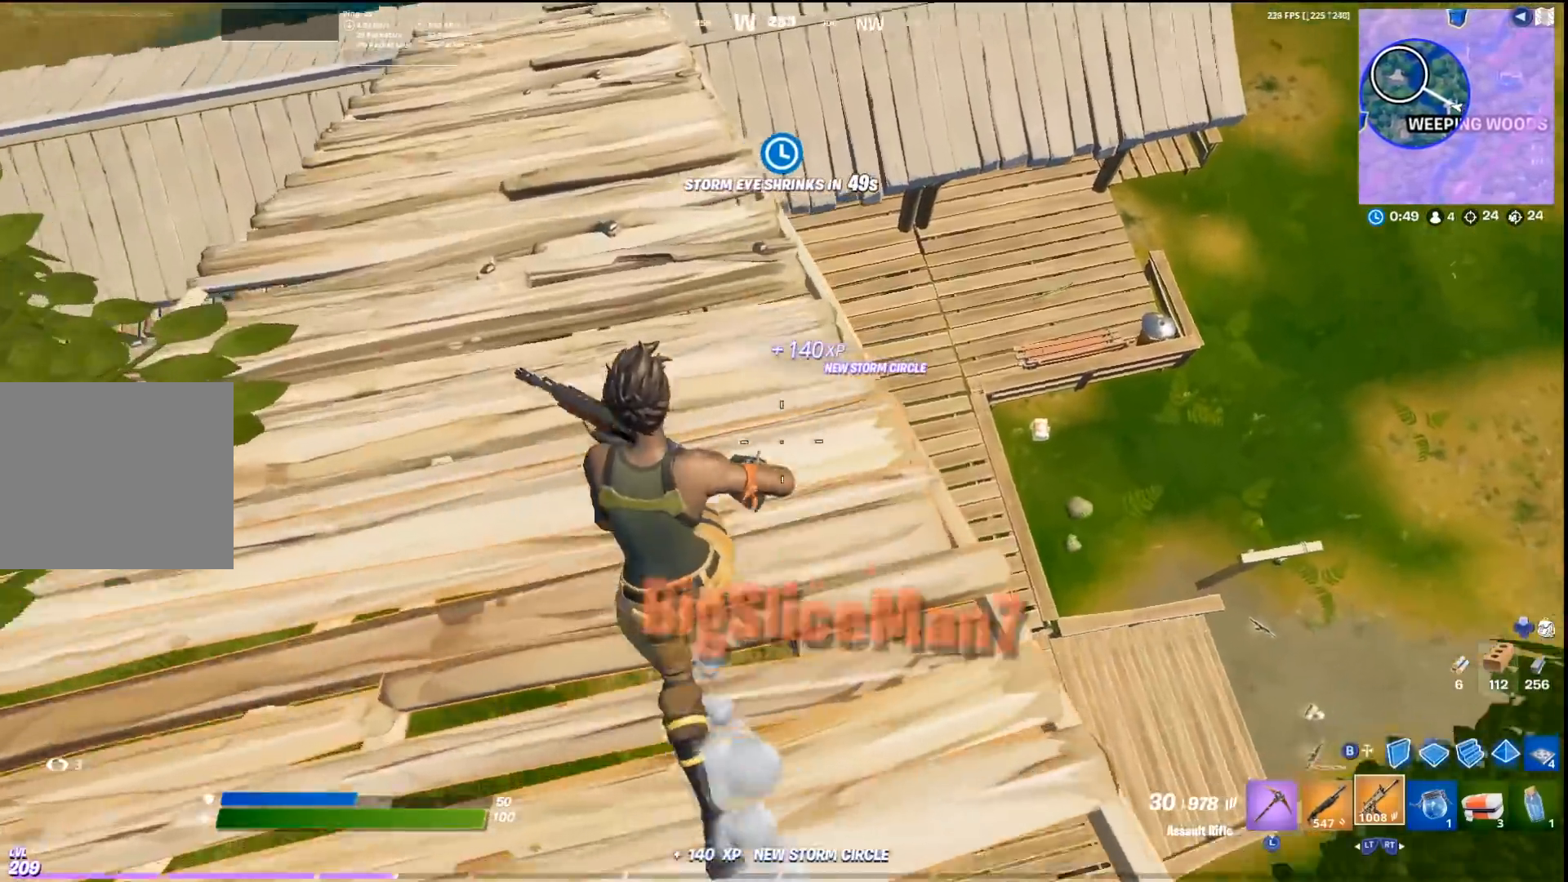
Gameplay with a controller (PlayStation layout); each line is a JSON object with the inputs held at the frame after it. "events" lists button and stick changes between this image and that frame as [ms after this image, input, new state], when the widget could be followed in between.
{"buttons": [], "left_stick": "up-right", "right_stick": "right", "events": [[67, "right_stick", "right"], [467, "left_stick", "up-right"]]}
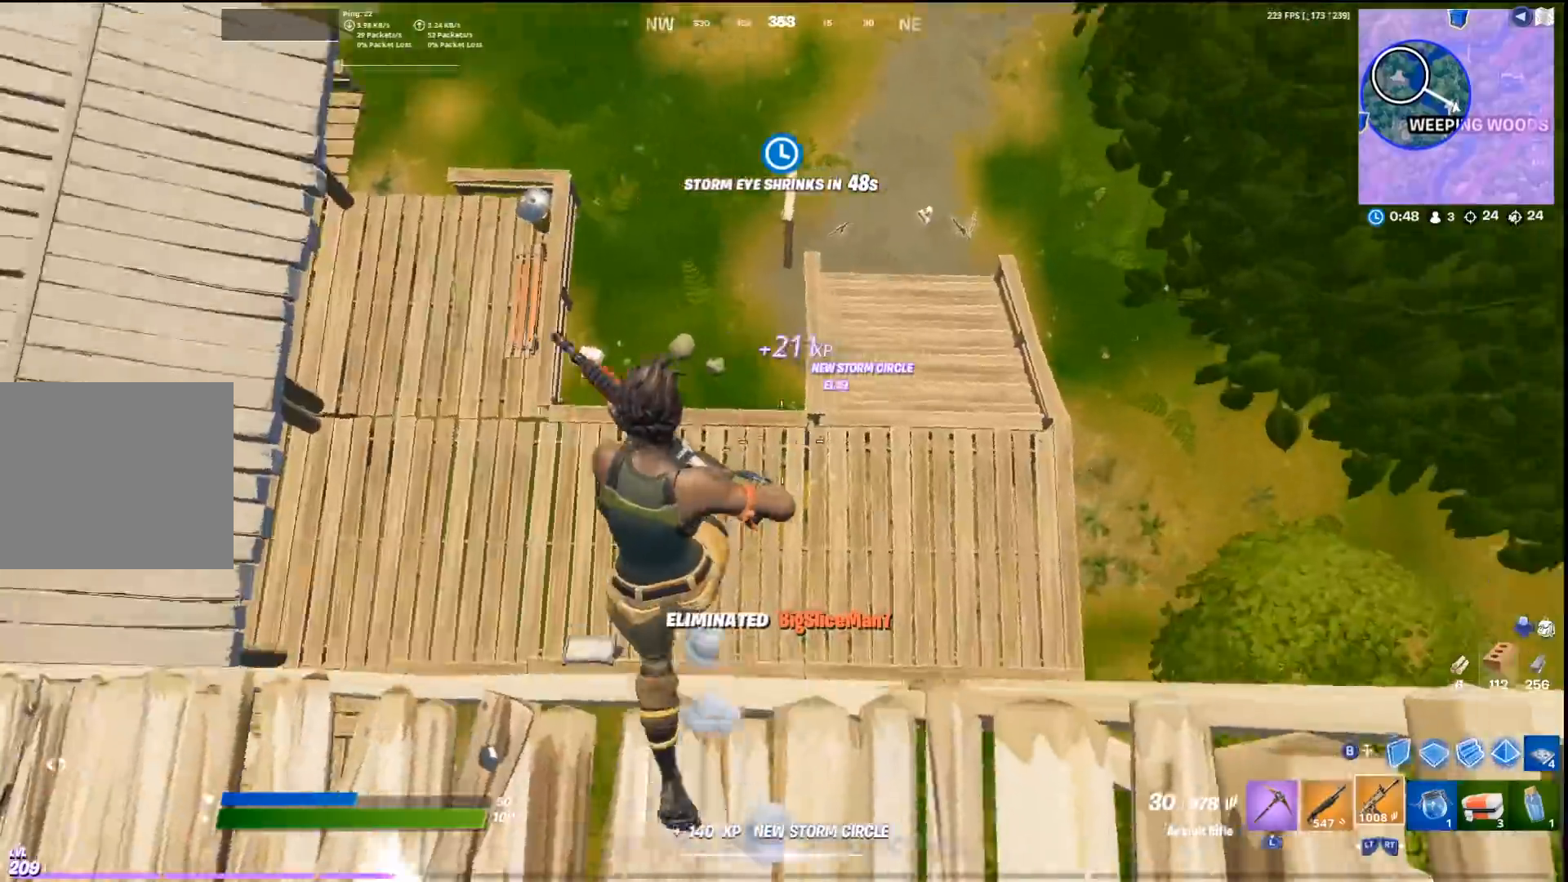
{"buttons": [], "left_stick": "down-left", "right_stick": "center", "events": [[67, "left_stick", "right"], [200, "left_stick", "left"], [267, "right_stick", "center"], [300, "left_stick", "down"], [467, "left_stick", "down-left"]]}
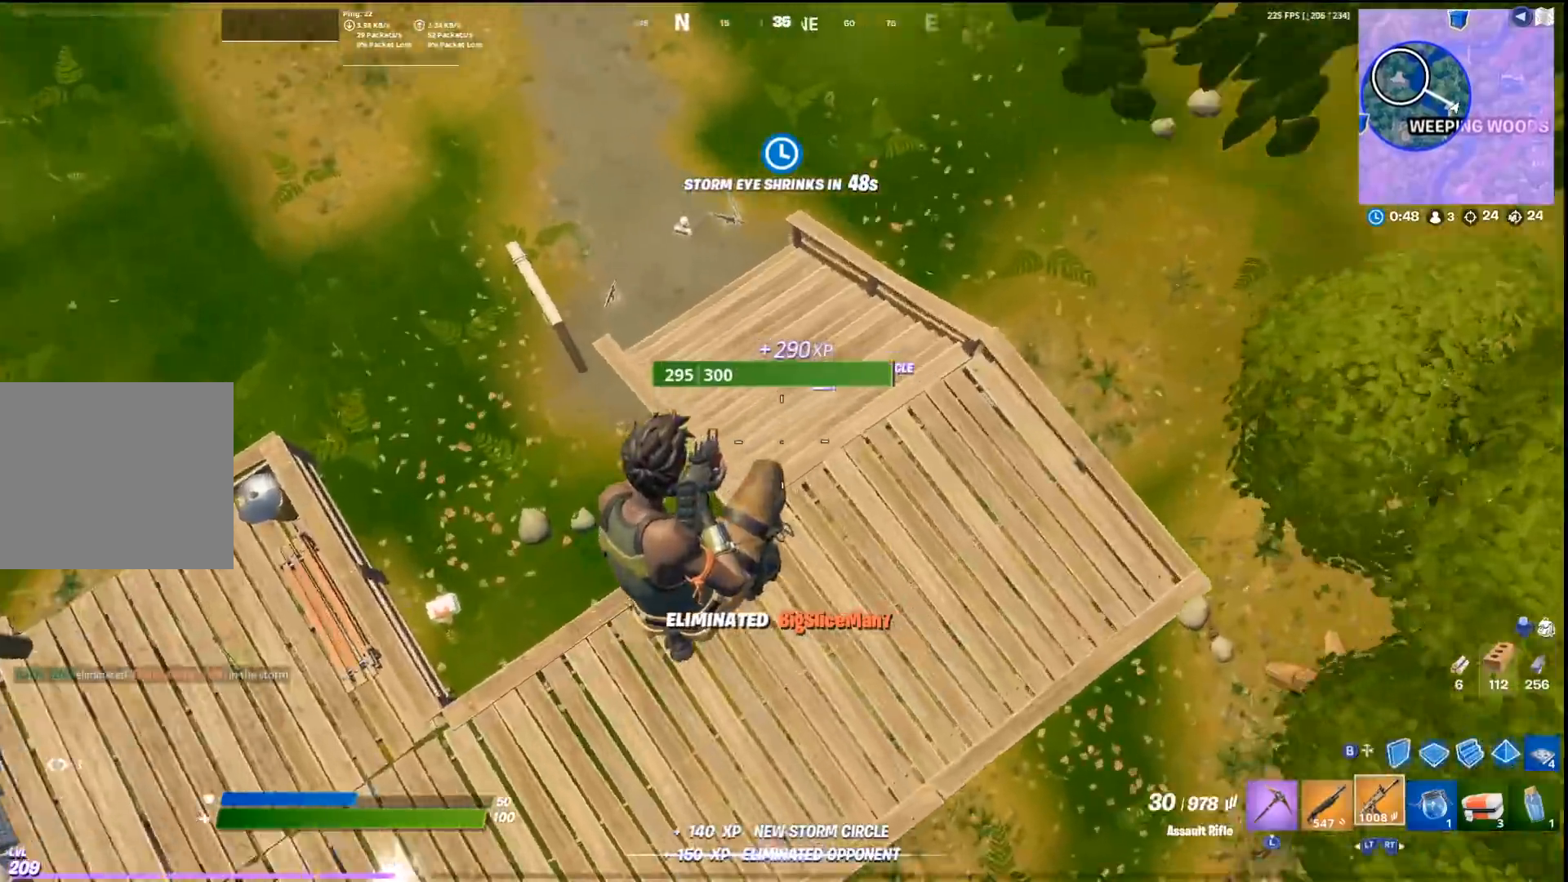
{"buttons": ["R2"], "left_stick": "right", "right_stick": "up-right", "events": [[167, "left_stick", "down"], [200, "CIRCLE", "down"], [233, "right_stick", "right"], [333, "CIRCLE", "up"], [333, "left_stick", "down-left"], [367, "R2", "down"], [367, "right_stick", "up-right"], [500, "left_stick", "right"]]}
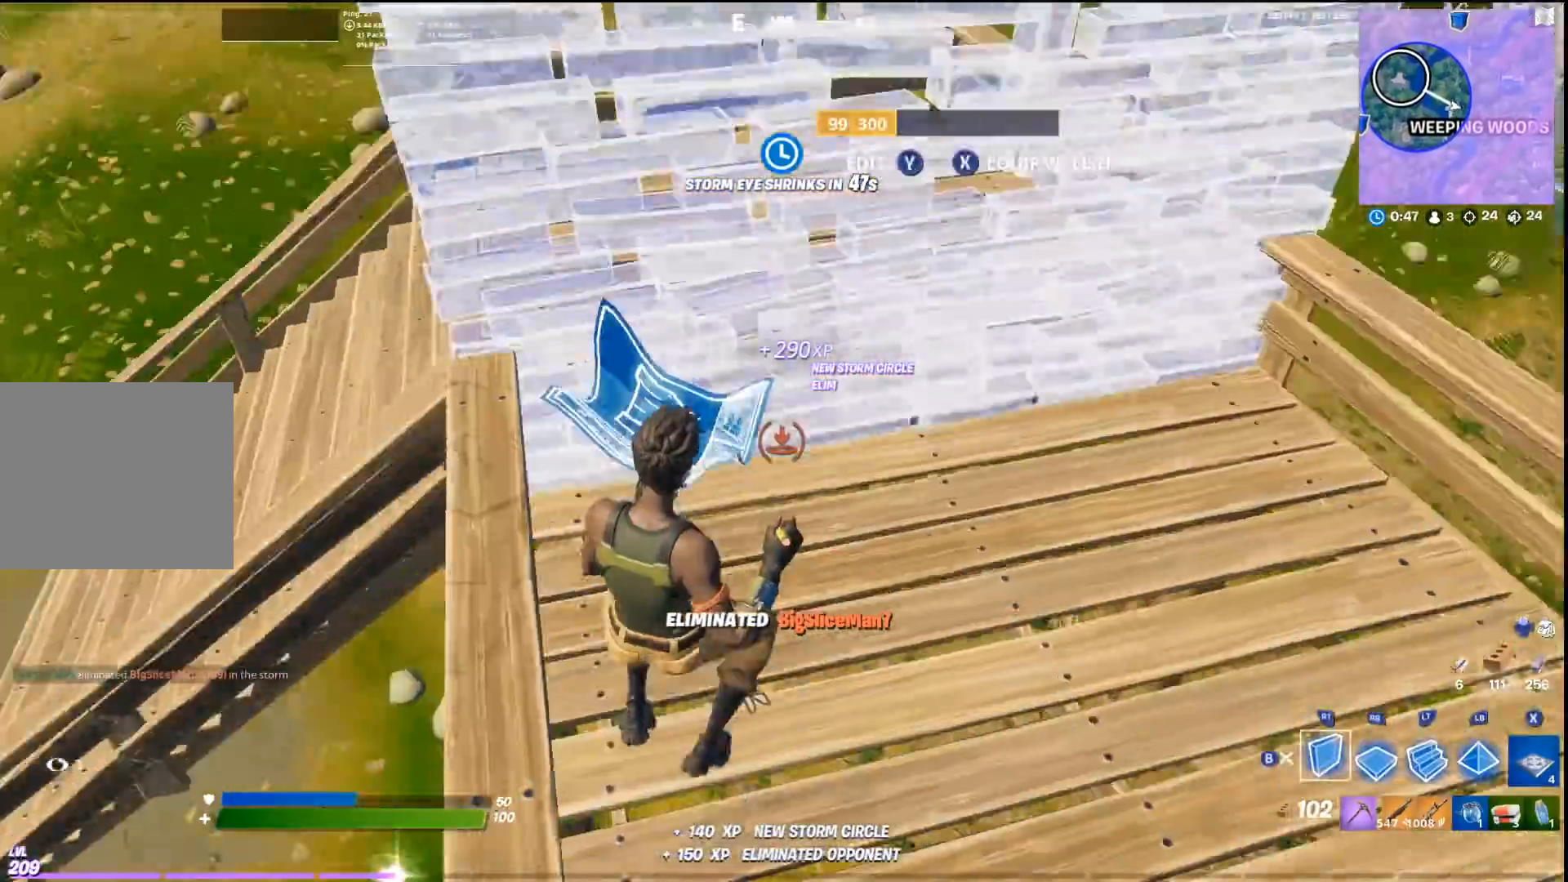
{"buttons": ["L2"], "left_stick": "up-left", "right_stick": "center", "events": [[100, "R2", "up"], [200, "CROSS", "down"], [200, "right_stick", "center"], [300, "left_stick", "up-left"], [333, "CROSS", "up"], [367, "right_stick", "down"], [467, "right_stick", "center"], [500, "L2", "down"]]}
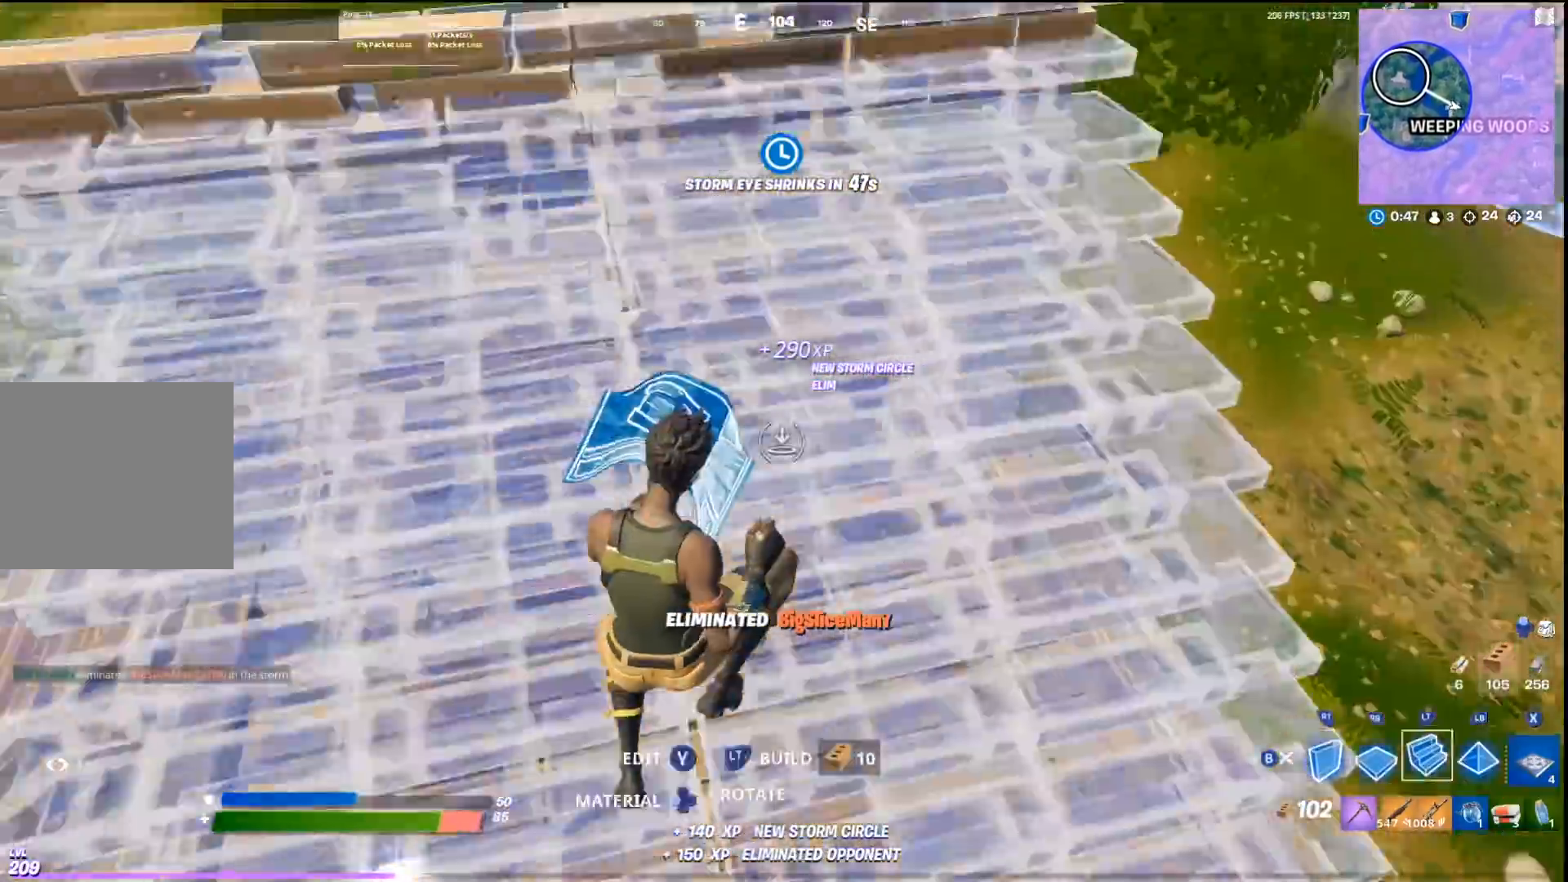
{"buttons": ["R2"], "left_stick": "right", "right_stick": "left", "events": [[33, "right_stick", "up"], [133, "L2", "up"], [133, "R2", "down"], [167, "right_stick", "center"], [300, "right_stick", "up-left"], [433, "left_stick", "up-right"], [433, "right_stick", "left"], [500, "left_stick", "right"]]}
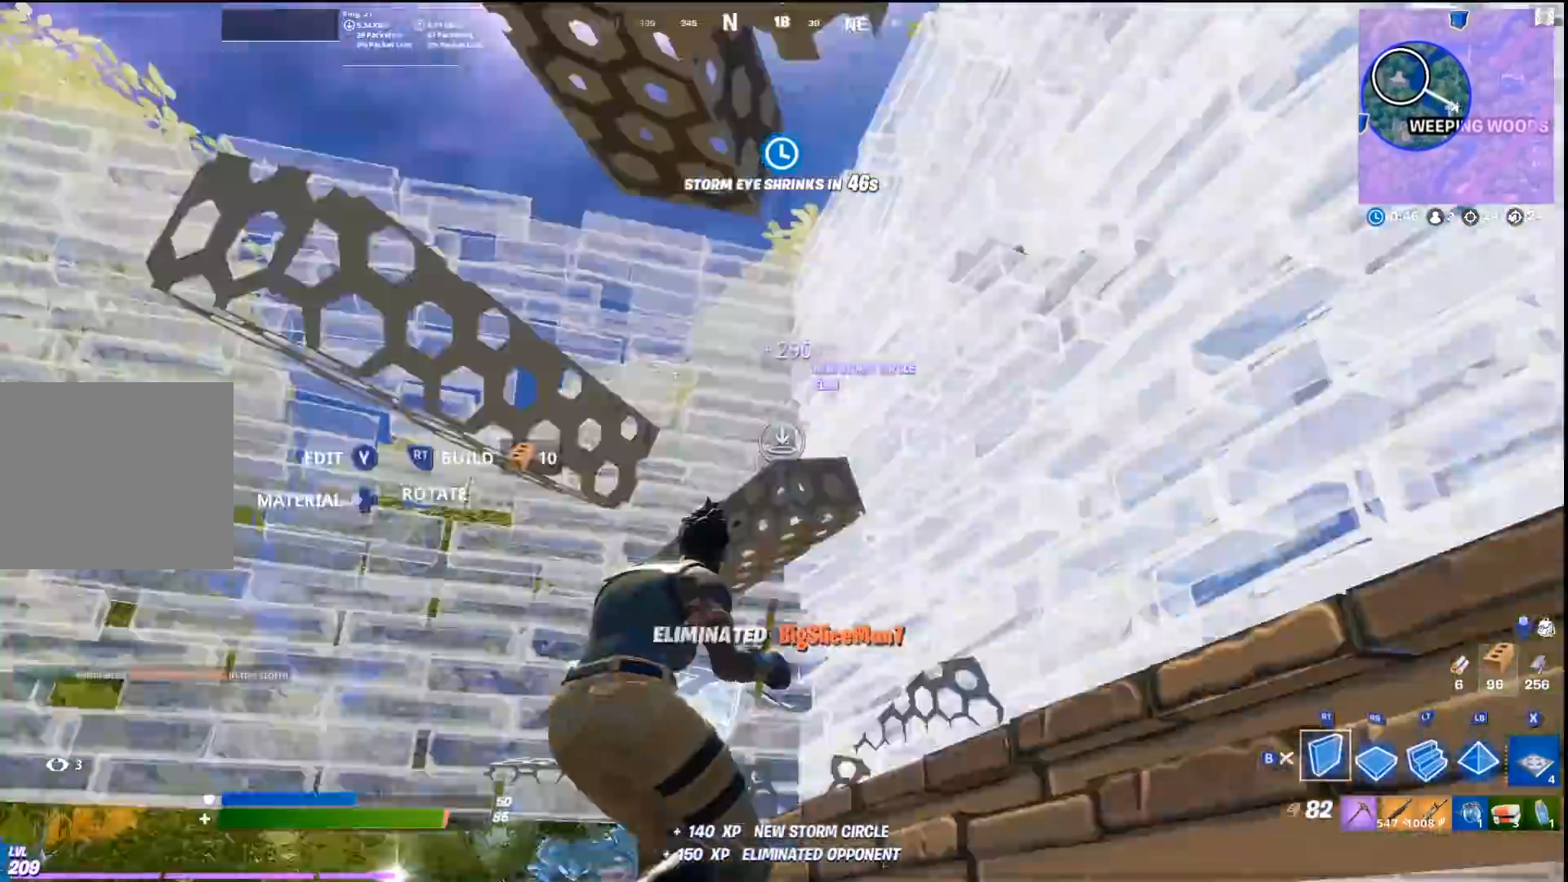
{"buttons": ["CROSS", "R1"], "left_stick": "right", "right_stick": "right", "events": [[33, "left_stick", "down-right"], [100, "left_stick", "center"], [133, "CROSS", "down"], [167, "left_stick", "right"], [300, "left_stick", "center"], [333, "R2", "up"], [367, "right_stick", "down"], [400, "left_stick", "down-right"], [433, "R1", "down"], [433, "right_stick", "right"], [467, "left_stick", "right"]]}
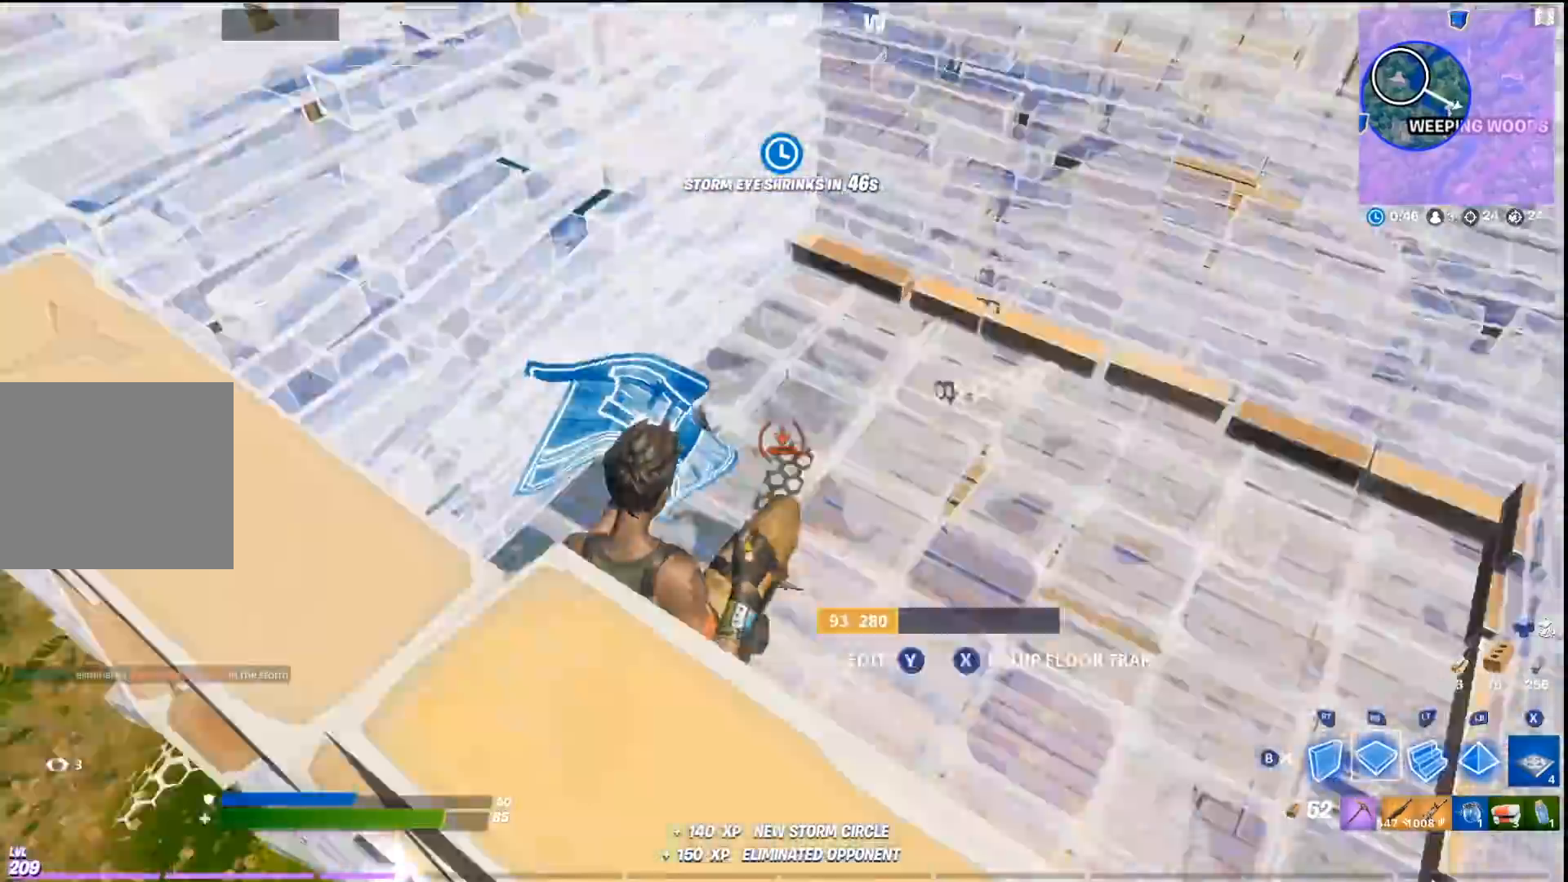
{"buttons": ["R2"], "left_stick": "up-right", "right_stick": "center", "events": [[33, "R1", "up"], [67, "CROSS", "up"], [67, "right_stick", "center"], [133, "L2", "down"], [133, "left_stick", "up"], [200, "L2", "up"], [200, "L3", "down"], [267, "R2", "down"], [267, "right_stick", "left"], [300, "L3", "up"], [367, "R2", "up"], [433, "left_stick", "up-right"], [433, "right_stick", "center"], [467, "R2", "down"]]}
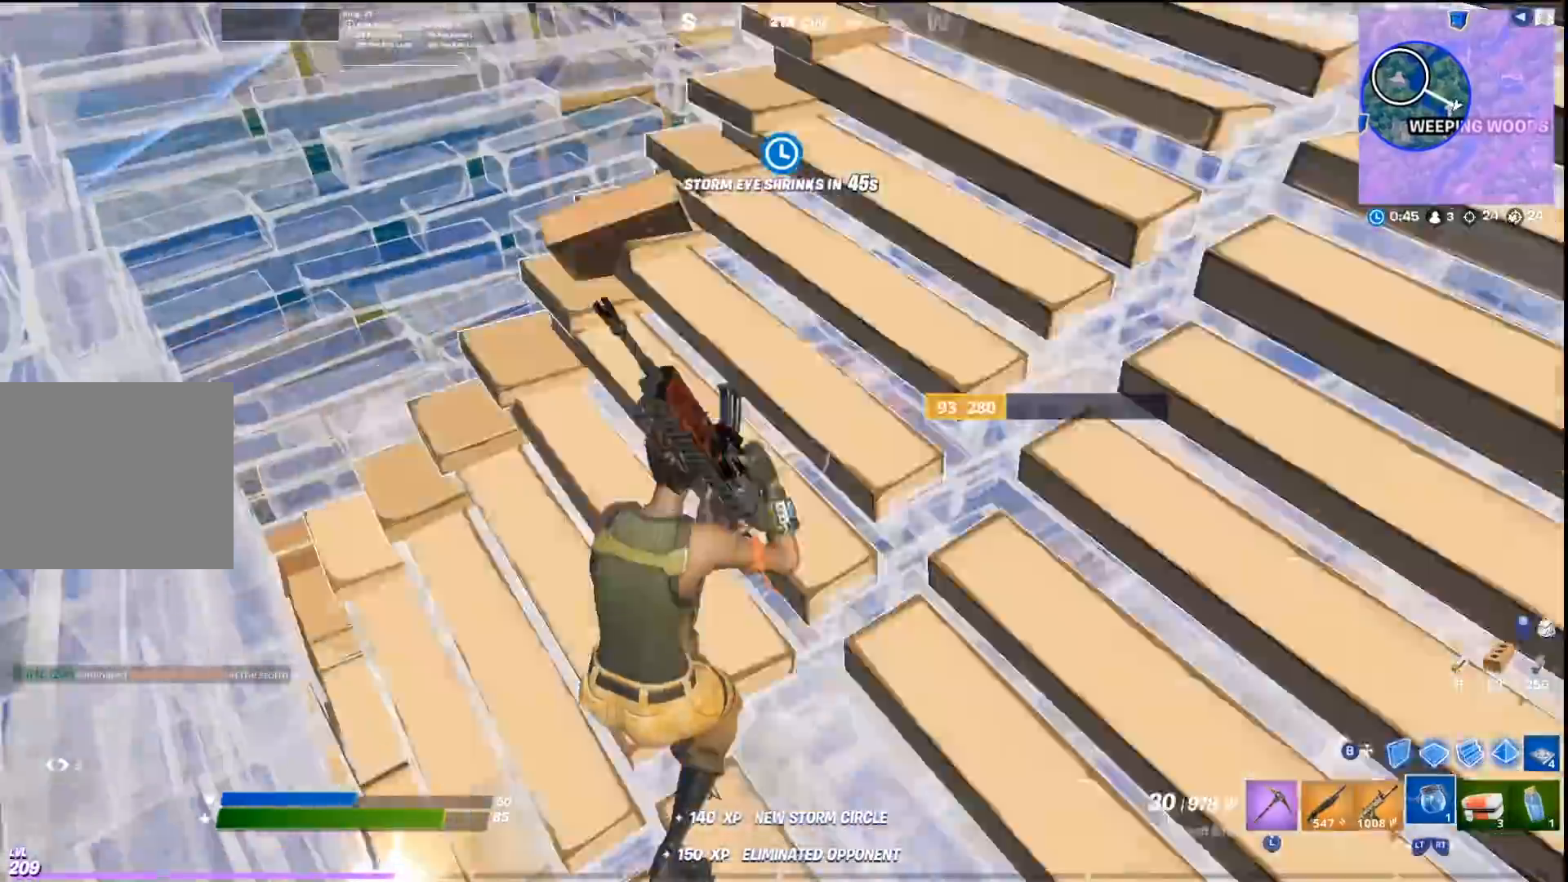
{"buttons": [], "left_stick": "up-right", "right_stick": "center", "events": [[67, "R2", "up"], [200, "R2", "down"], [300, "R2", "up"], [300, "right_stick", "left"], [467, "right_stick", "center"]]}
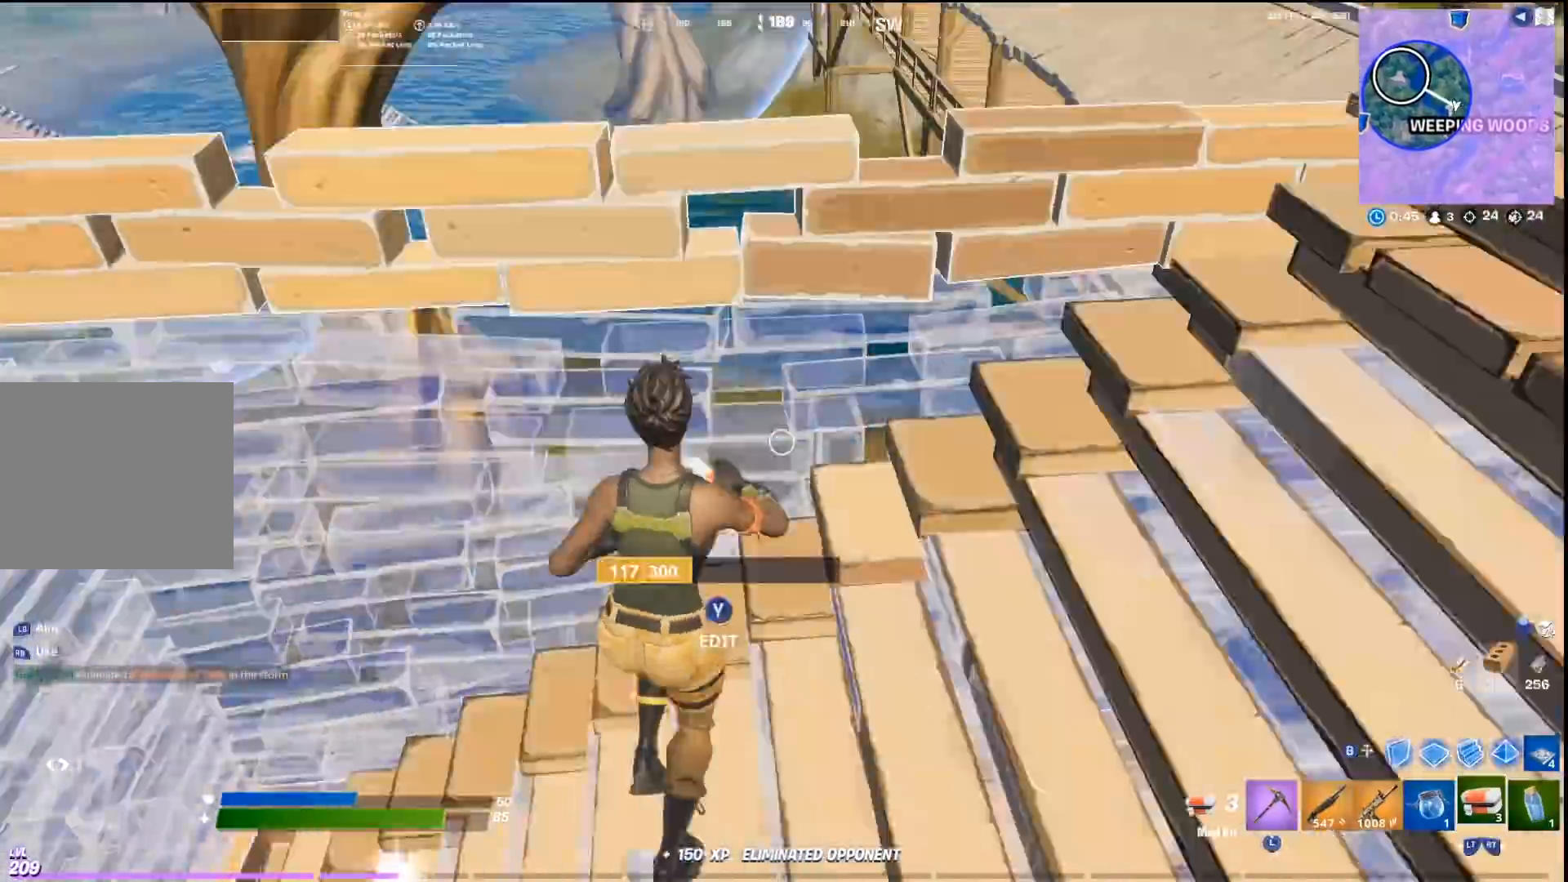
{"buttons": [], "left_stick": "center", "right_stick": "left", "events": [[33, "R3", "down"], [133, "R3", "up"], [133, "right_stick", "left"], [200, "L2", "down"], [300, "L2", "up"], [333, "left_stick", "center"], [367, "R1", "down"], [467, "R1", "up"]]}
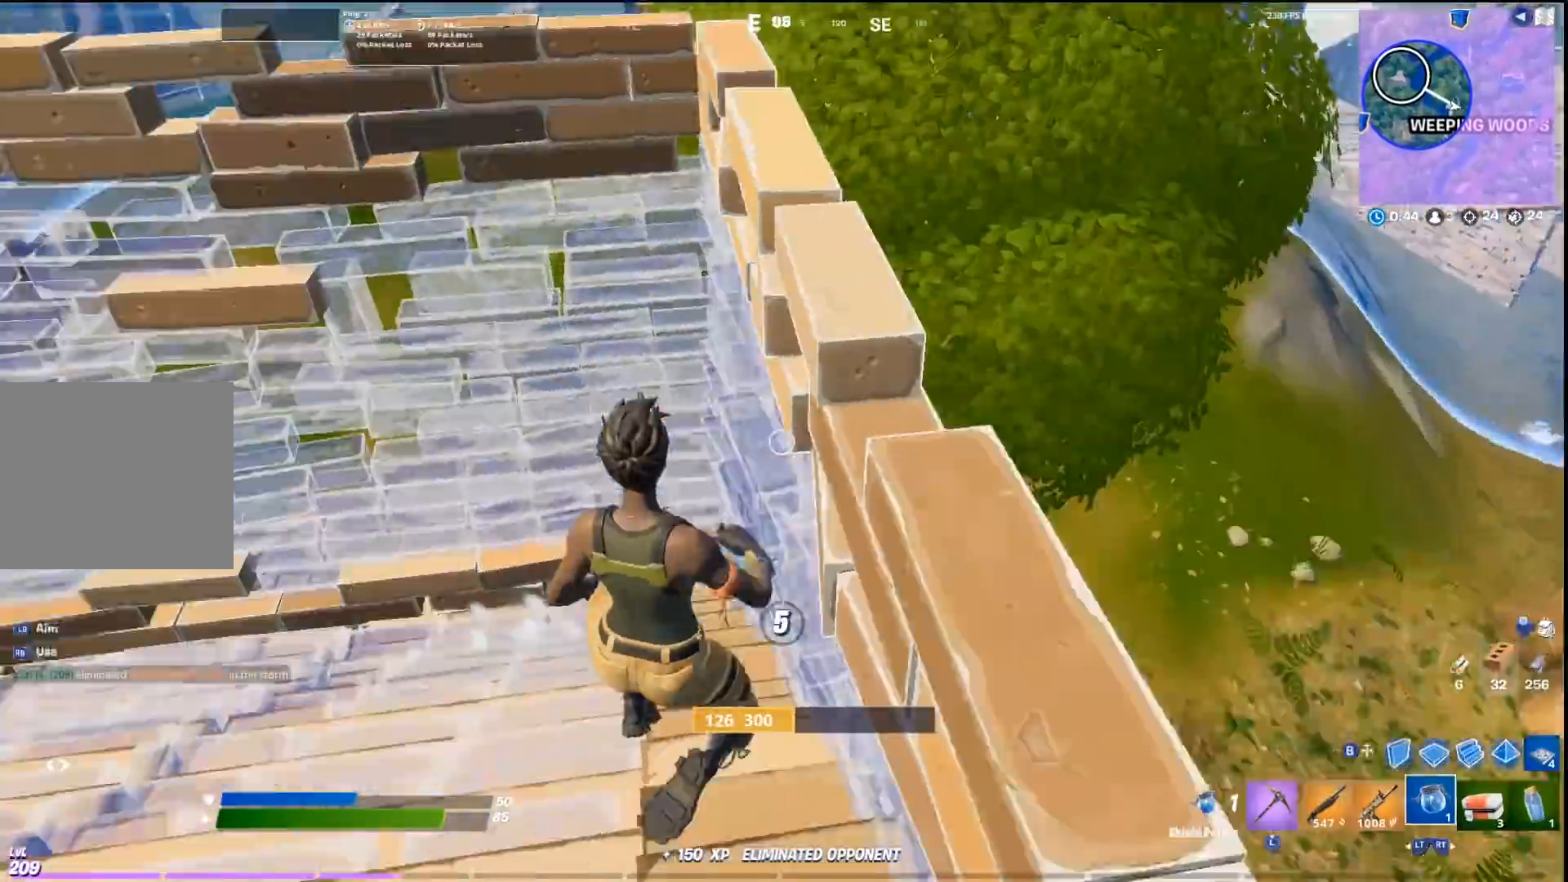
{"buttons": [], "left_stick": "center", "right_stick": "up-right", "events": [[33, "R1", "down"], [33, "right_stick", "center"], [100, "R1", "up"], [467, "right_stick", "up-right"]]}
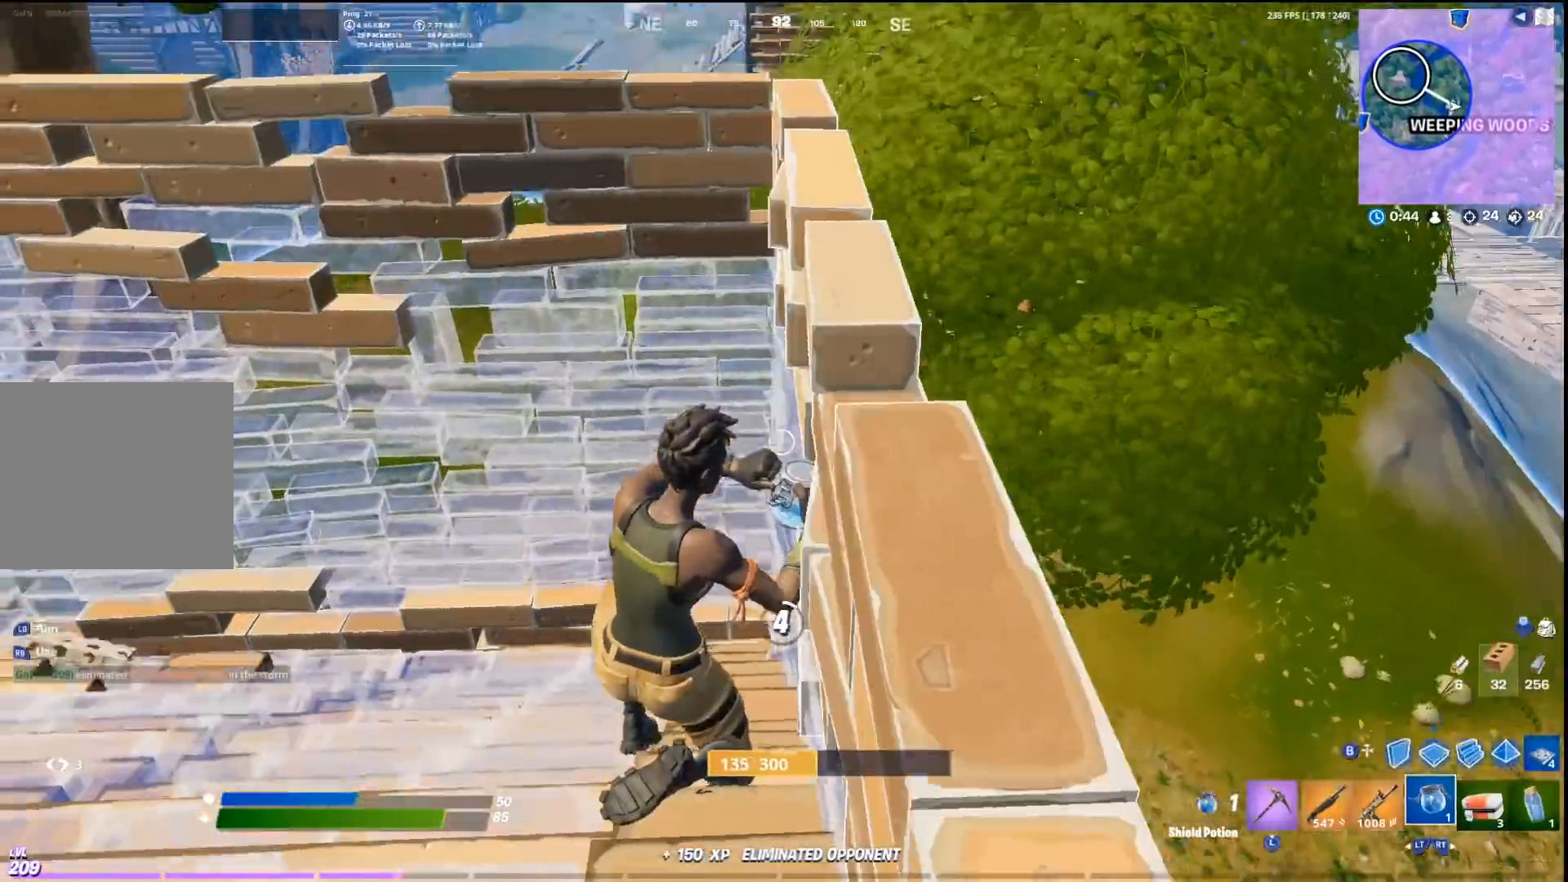
{"buttons": [], "left_stick": "center", "right_stick": "center", "events": [[33, "right_stick", "center"], [233, "right_stick", "right"], [400, "right_stick", "center"]]}
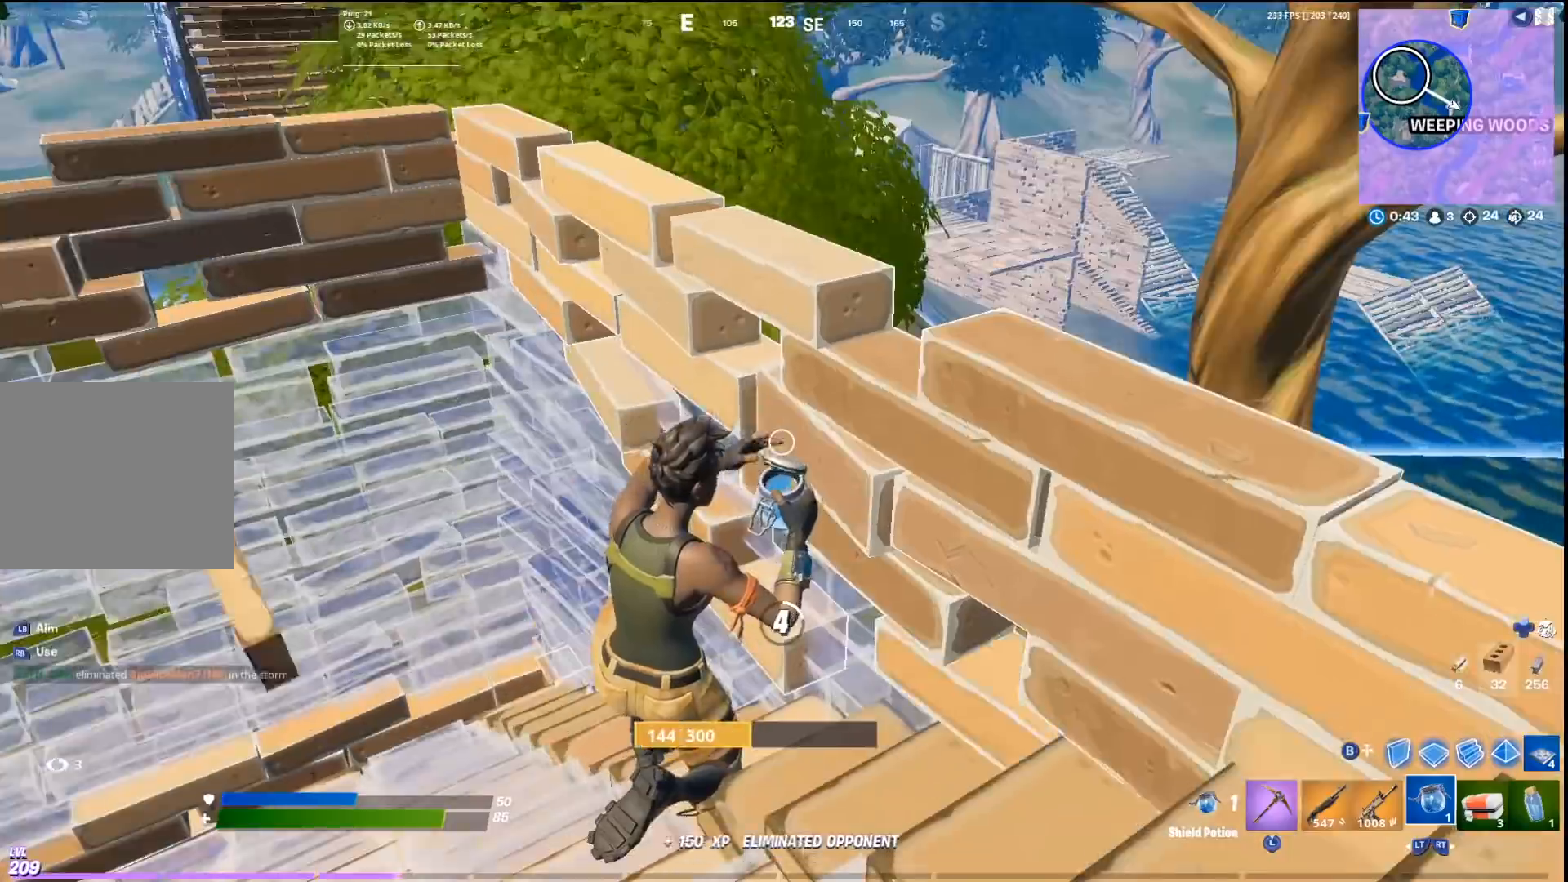
{"buttons": [], "left_stick": "center", "right_stick": "right", "events": [[100, "right_stick", "left"], [167, "right_stick", "center"], [300, "right_stick", "right"]]}
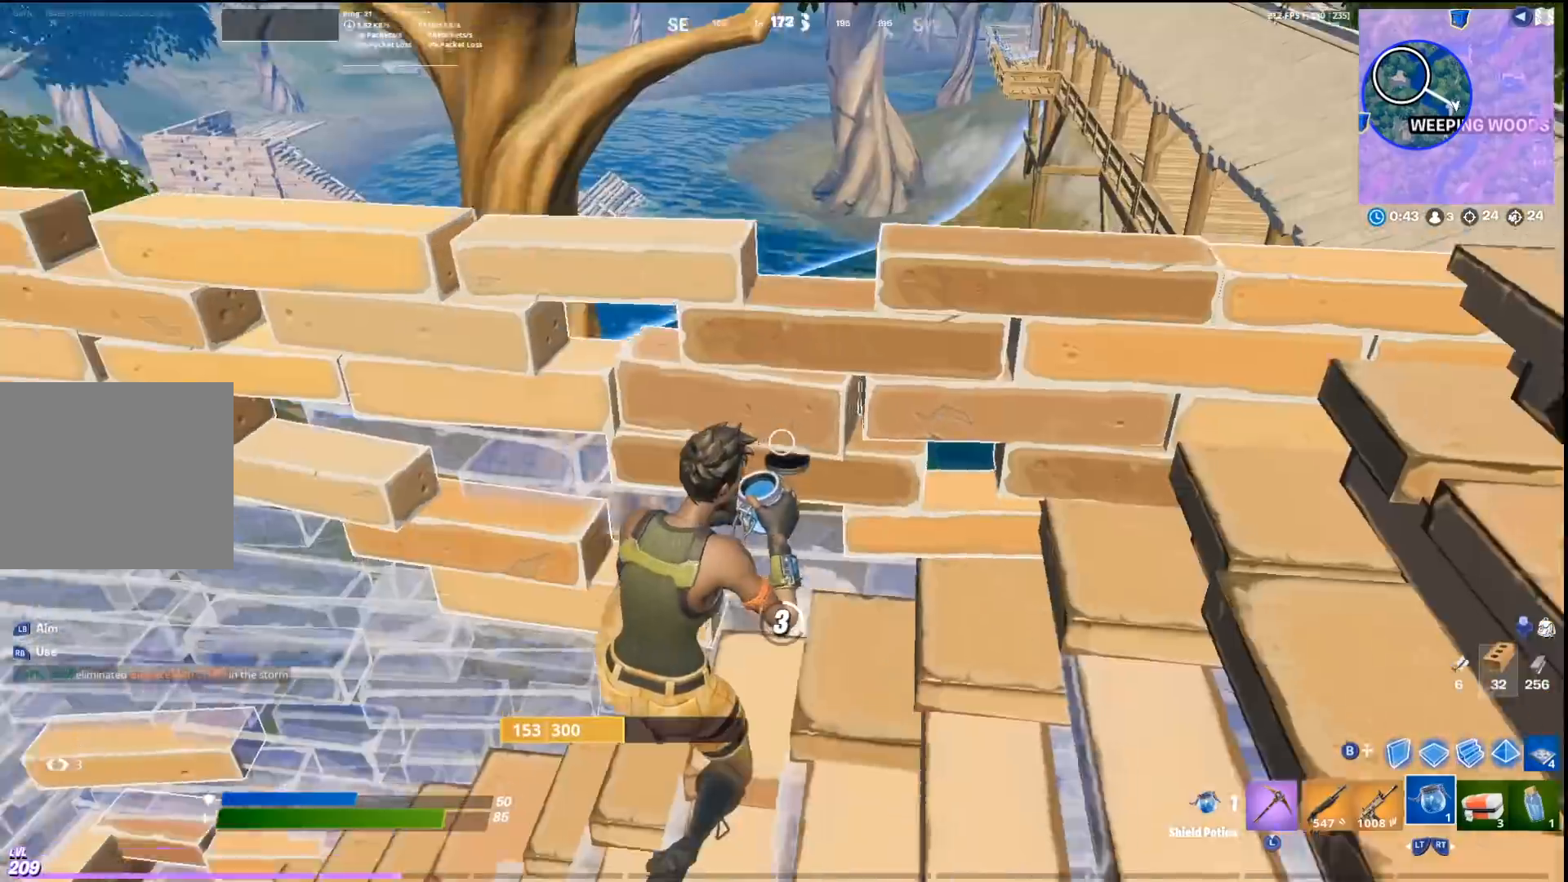
{"buttons": [], "left_stick": "center", "right_stick": "center", "events": [[33, "right_stick", "center"], [233, "right_stick", "right"], [367, "right_stick", "center"]]}
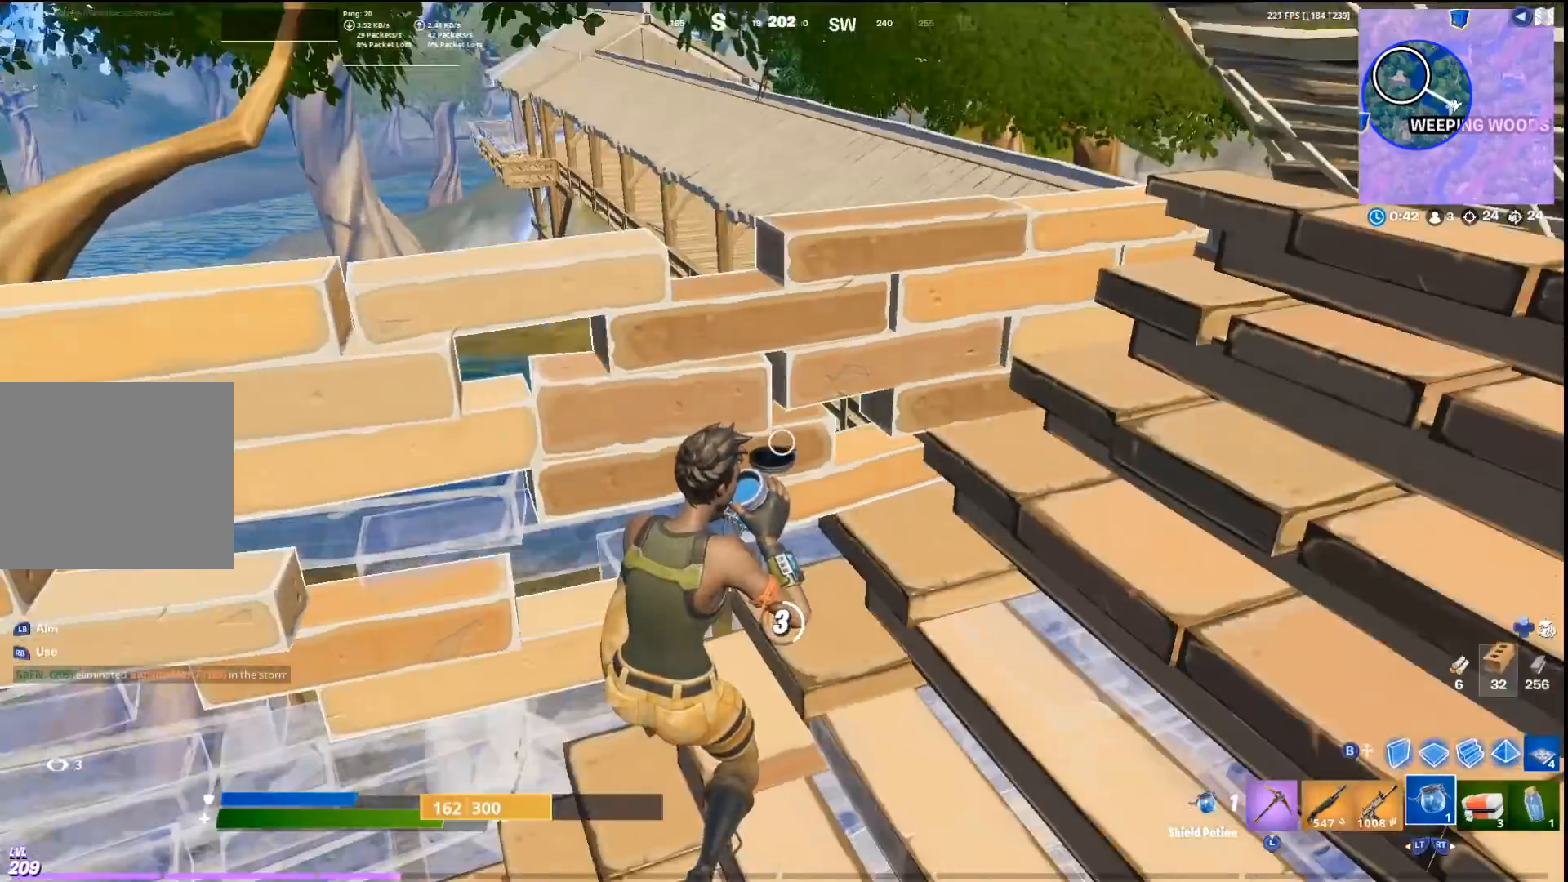
{"buttons": [], "left_stick": "center", "right_stick": "center", "events": [[100, "right_stick", "left"], [367, "CROSS", "down"], [500, "CROSS", "up"], [500, "right_stick", "center"]]}
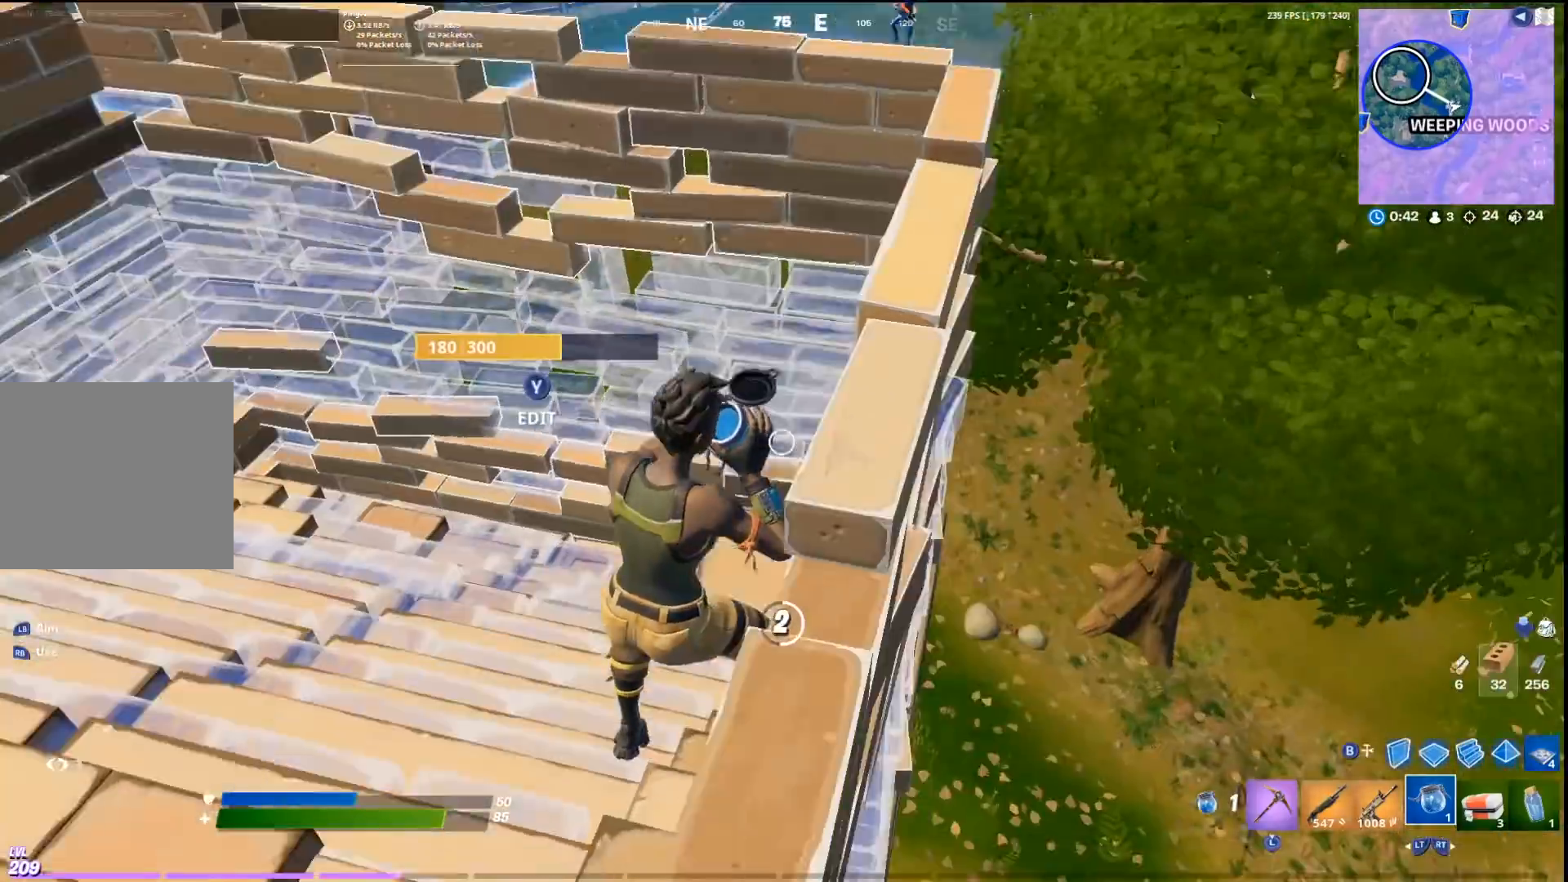
{"buttons": [], "left_stick": "up-left", "right_stick": "center", "events": [[467, "left_stick", "up-left"]]}
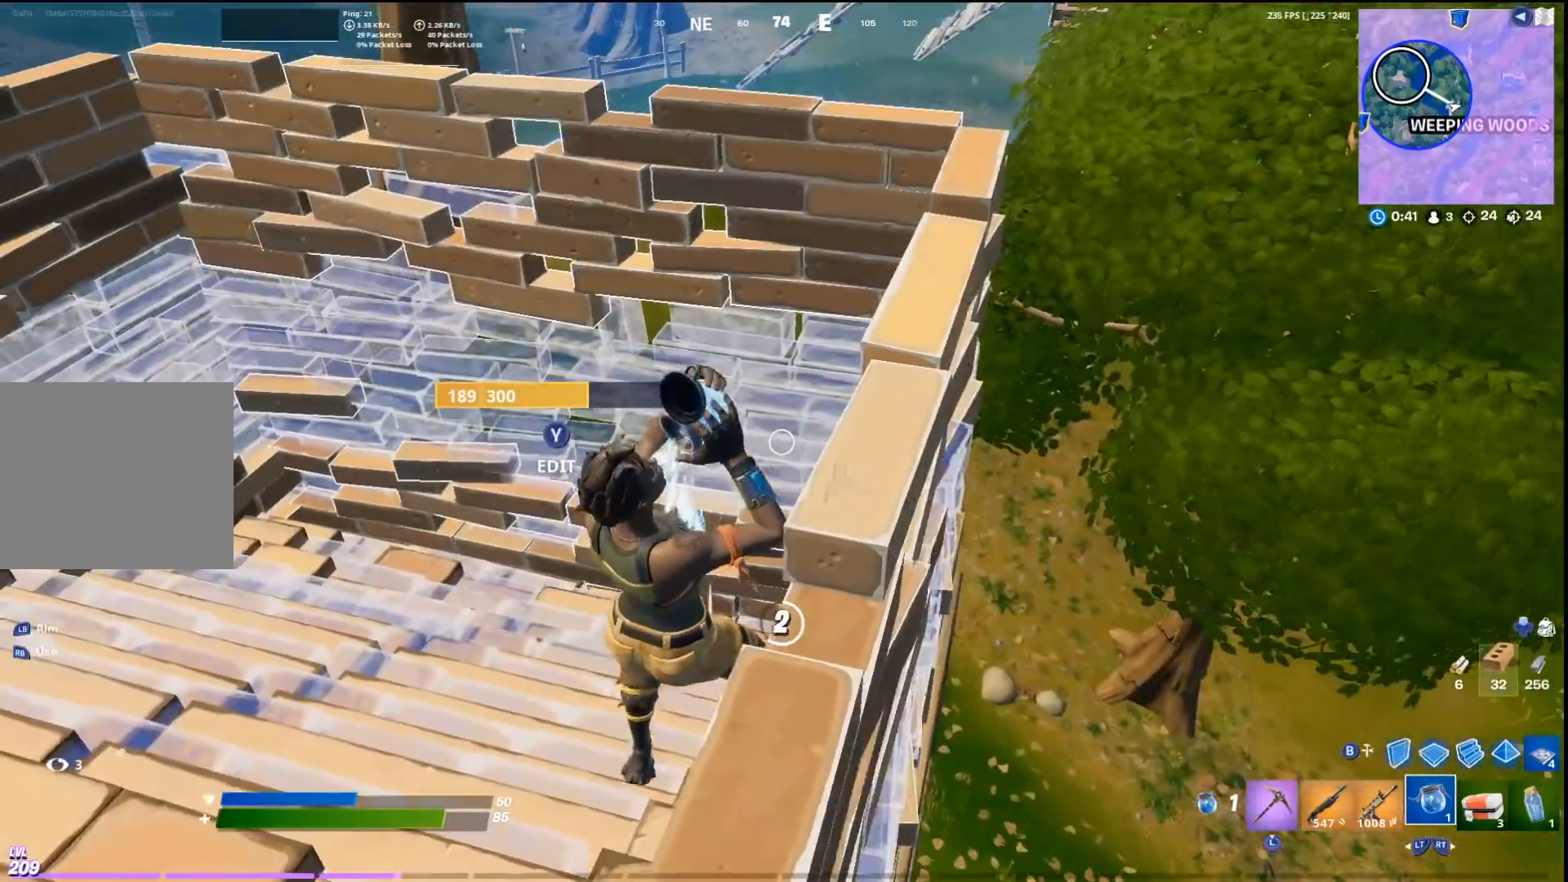
{"buttons": ["CROSS", "L2"], "left_stick": "up", "right_stick": "center", "events": [[233, "L2", "down"], [333, "L2", "up"], [333, "left_stick", "up"], [400, "L2", "down"], [500, "CROSS", "down"]]}
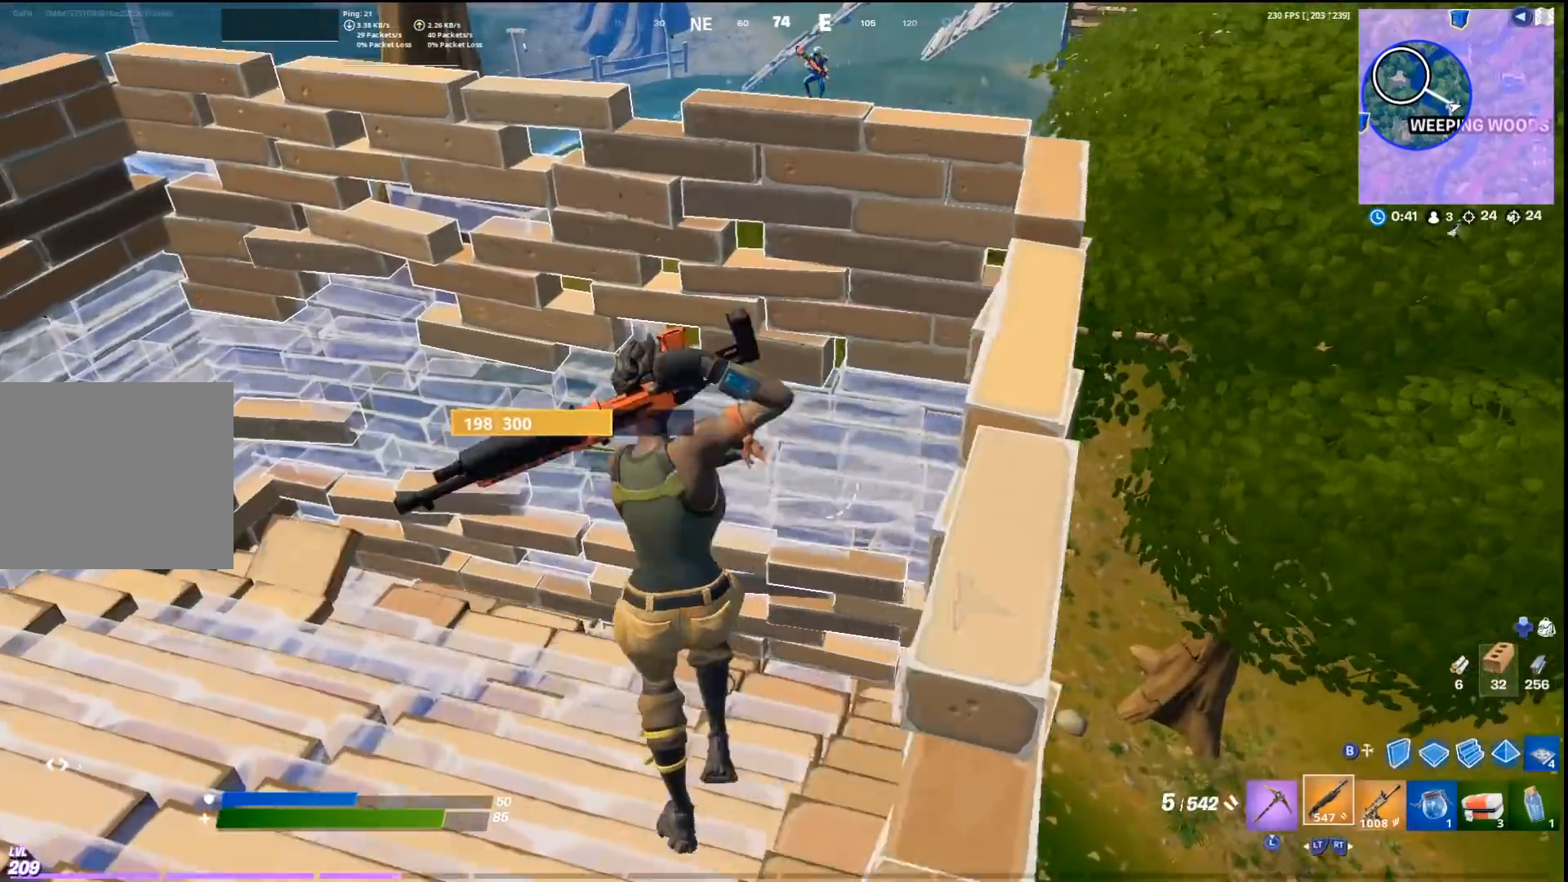
{"buttons": ["CIRCLE", "R1"], "left_stick": "up", "right_stick": "center", "events": [[33, "L2", "up"], [133, "CROSS", "up"], [467, "CIRCLE", "down"], [467, "R1", "down"]]}
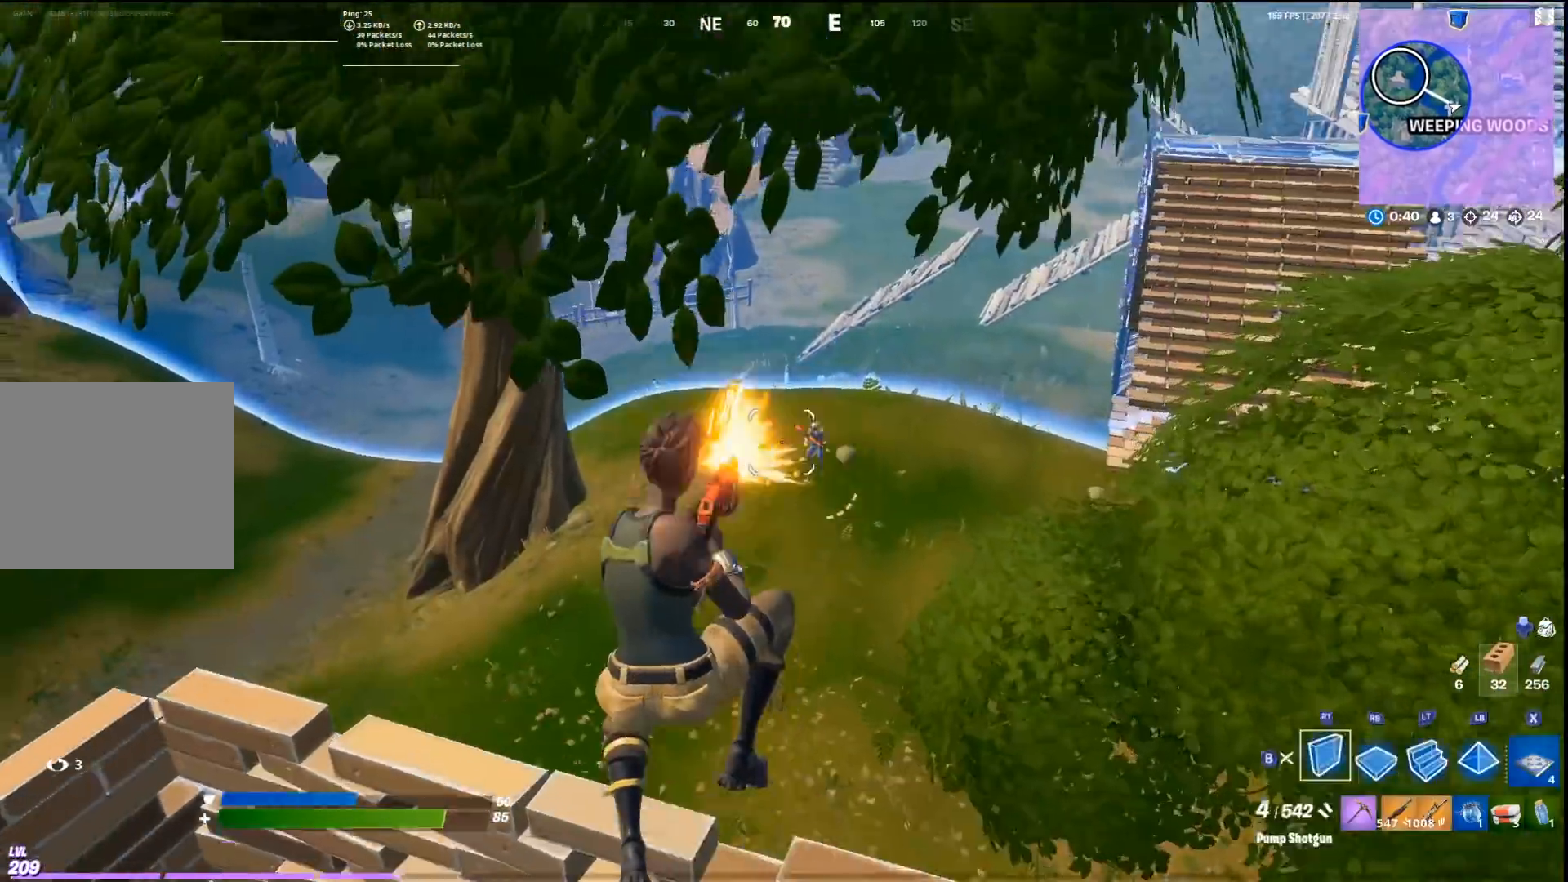
{"buttons": [], "left_stick": "up-right", "right_stick": "center", "events": [[67, "CIRCLE", "up"], [67, "R1", "up"], [100, "right_stick", "down"], [133, "left_stick", "up-right"], [167, "L3", "down"], [167, "R1", "down"], [167, "right_stick", "center"], [233, "R1", "up"], [267, "L3", "up"], [333, "R2", "down"], [367, "right_stick", "up"], [433, "R2", "up"], [467, "right_stick", "center"]]}
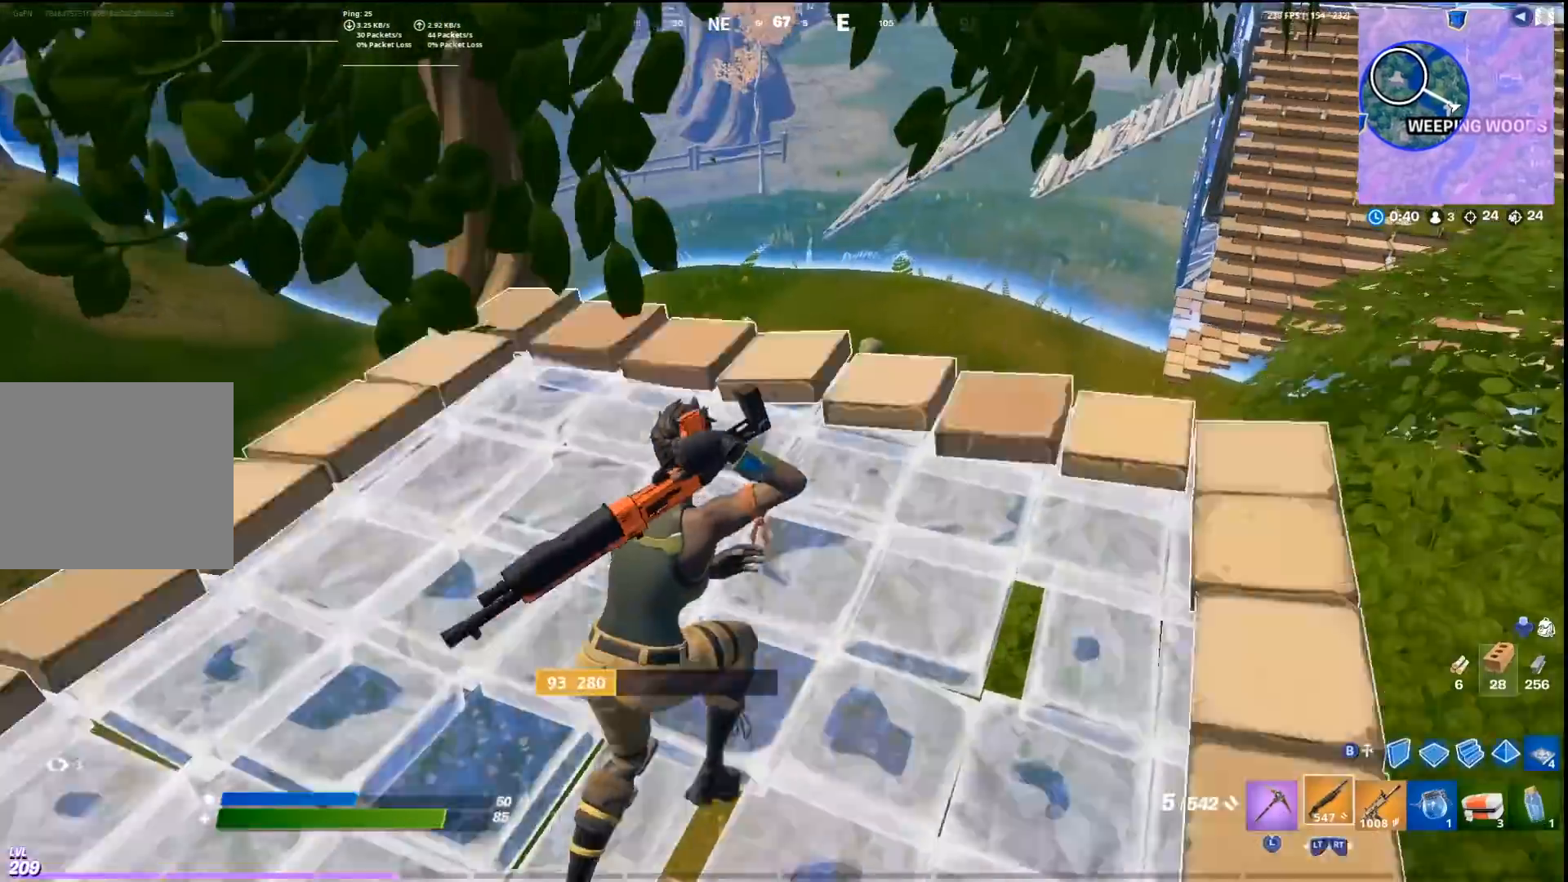
{"buttons": ["L1"], "left_stick": "right", "right_stick": "left", "events": [[33, "R2", "down"], [133, "R2", "up"], [267, "R3", "down"], [367, "L1", "down"], [367, "R3", "up"], [433, "right_stick", "up-left"], [467, "left_stick", "right"], [500, "right_stick", "left"]]}
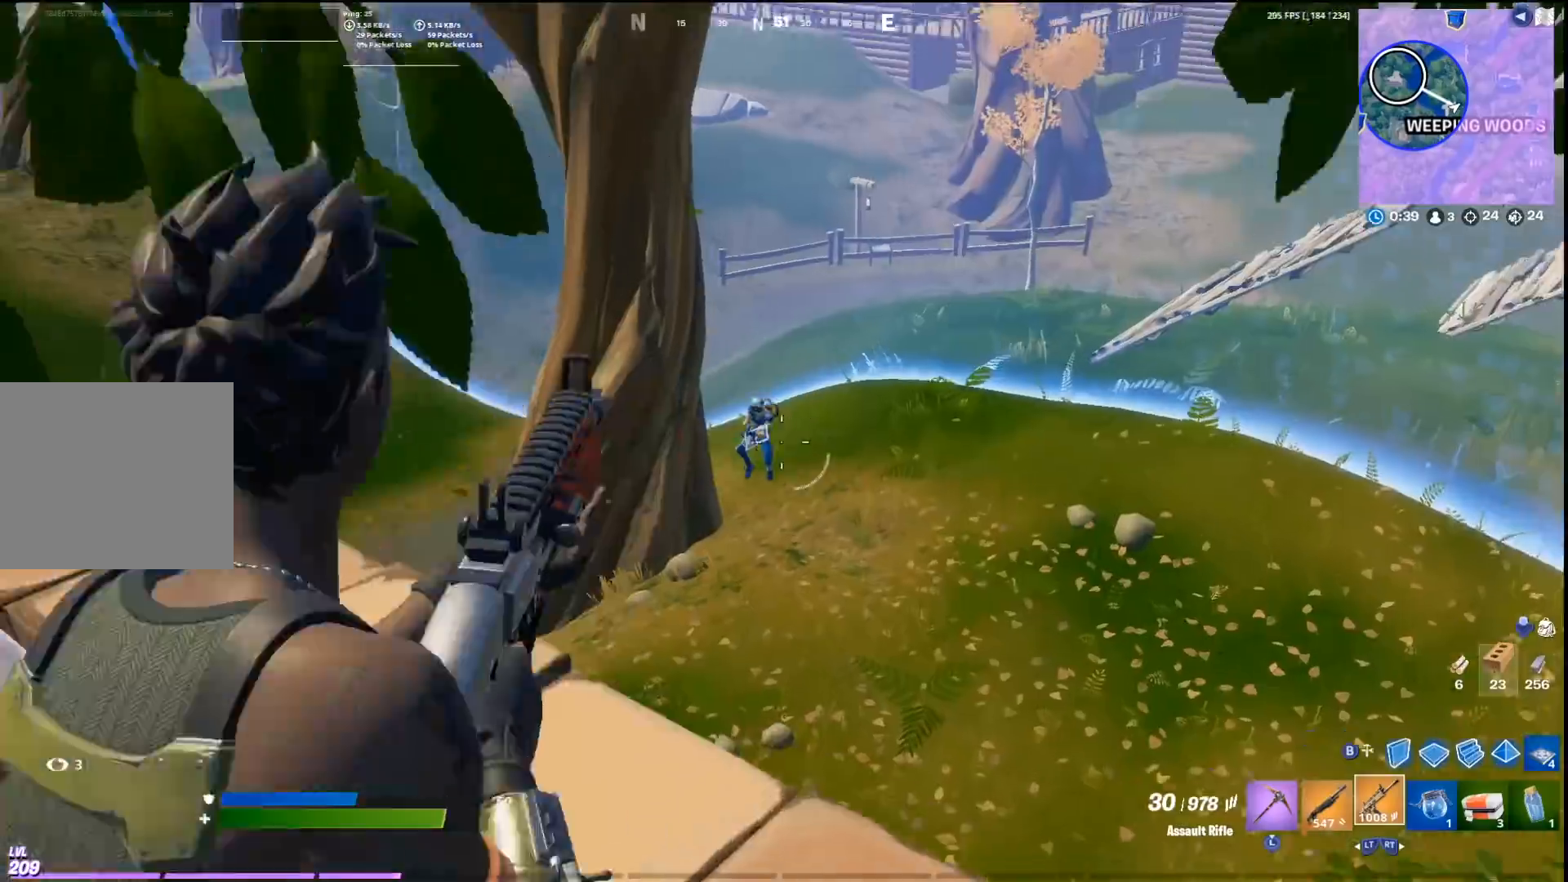
{"buttons": ["L1", "R1"], "left_stick": "right", "right_stick": "down-left", "events": [[67, "R1", "down"], [100, "left_stick", "down-left"], [100, "right_stick", "down-left"], [200, "left_stick", "down-right"], [367, "left_stick", "right"]]}
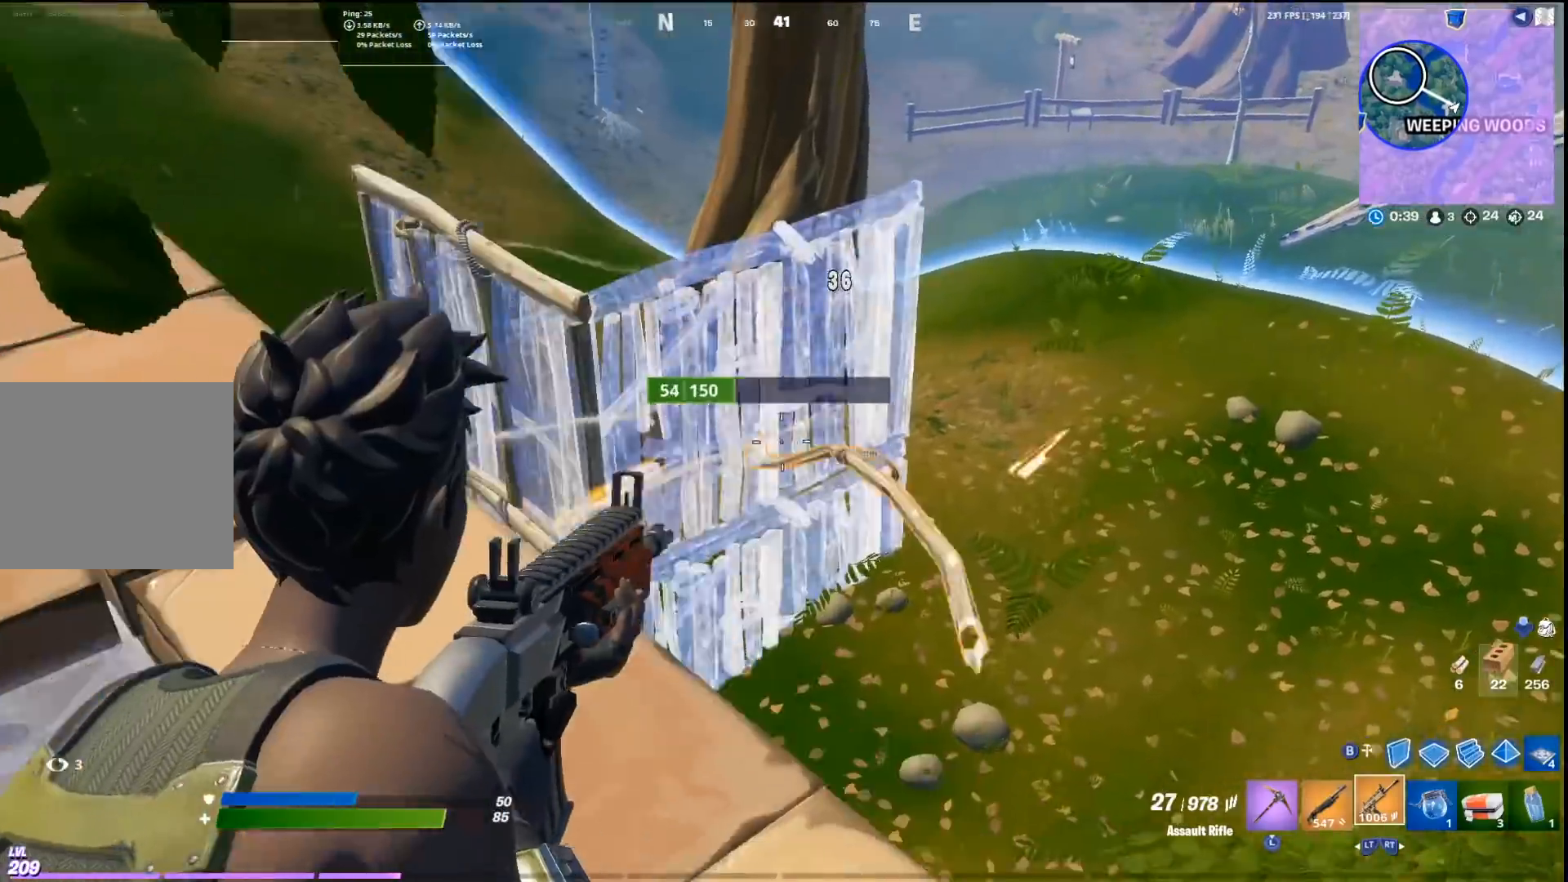
{"buttons": ["R1"], "left_stick": "up", "right_stick": "up-left", "events": [[100, "L1", "up"], [133, "CROSS", "down"], [133, "R1", "up"], [133, "left_stick", "up"], [267, "CROSS", "up"], [267, "right_stick", "center"], [300, "CIRCLE", "down"], [367, "R1", "down"], [400, "CIRCLE", "up"], [433, "right_stick", "up-left"]]}
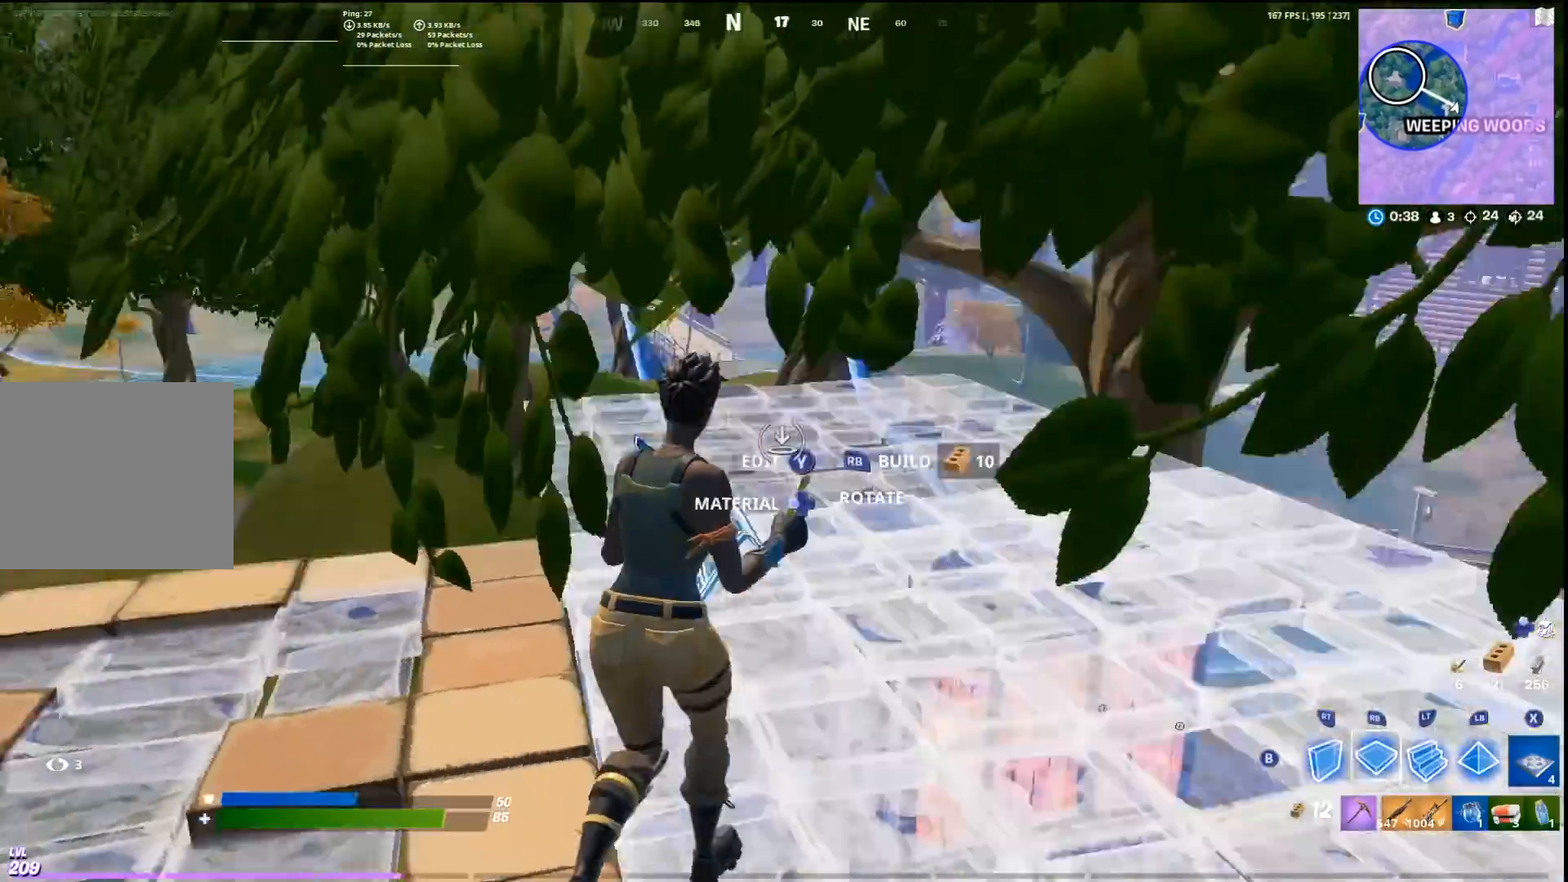
{"buttons": ["L2"], "left_stick": "up-right", "right_stick": "center", "events": [[33, "left_stick", "up-right"], [33, "right_stick", "center"], [167, "R1", "up"], [200, "L3", "down"], [267, "R2", "down"], [333, "L3", "up"], [400, "R2", "up"], [433, "L2", "down"]]}
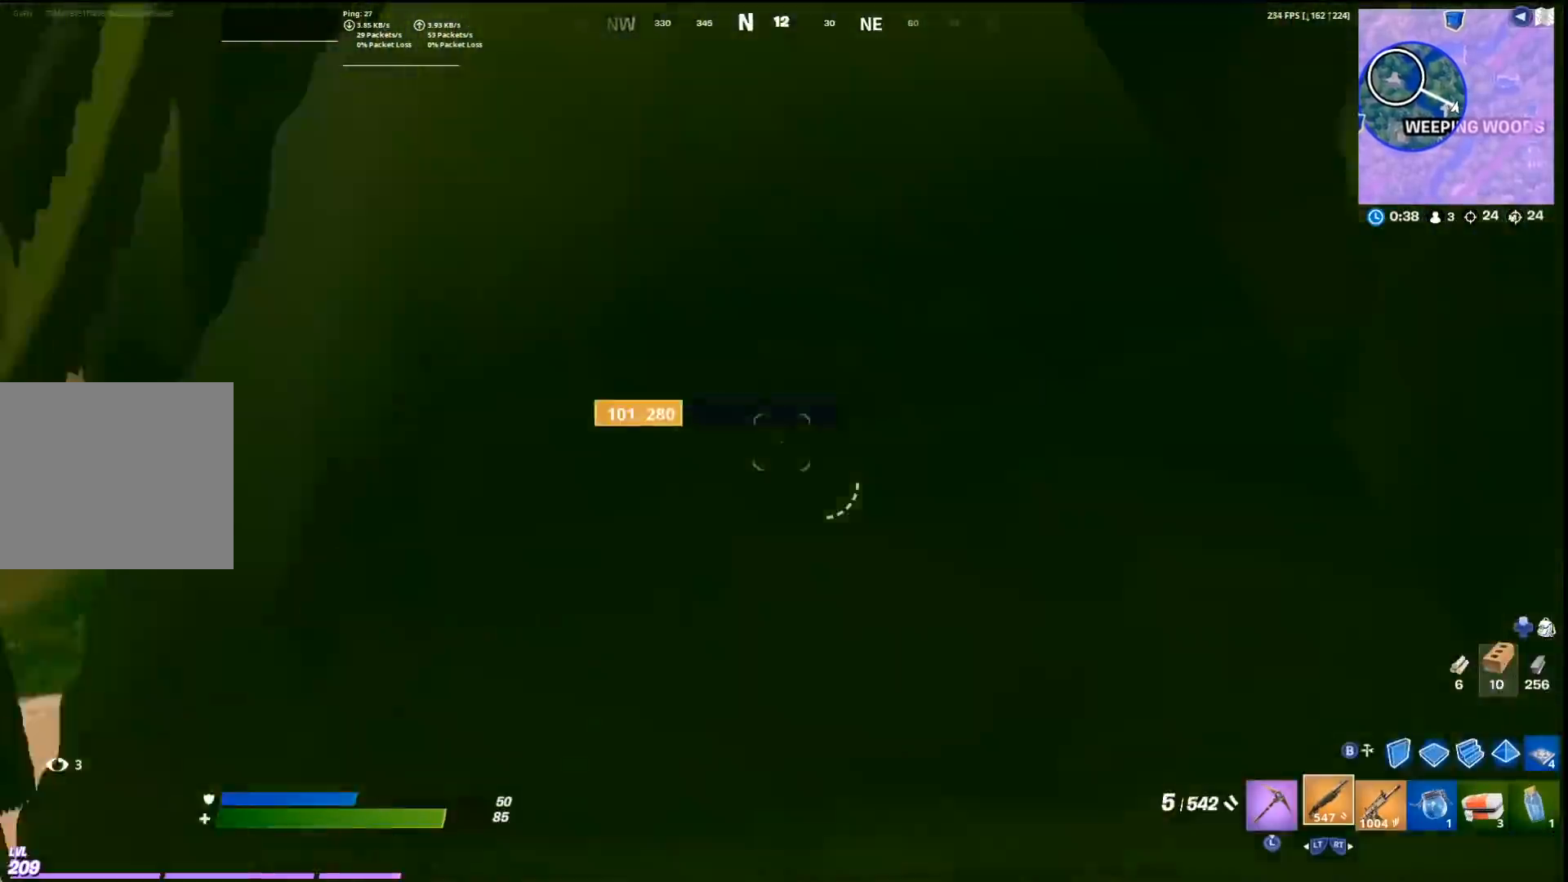
{"buttons": [], "left_stick": "up-right", "right_stick": "center", "events": [[67, "L2", "up"]]}
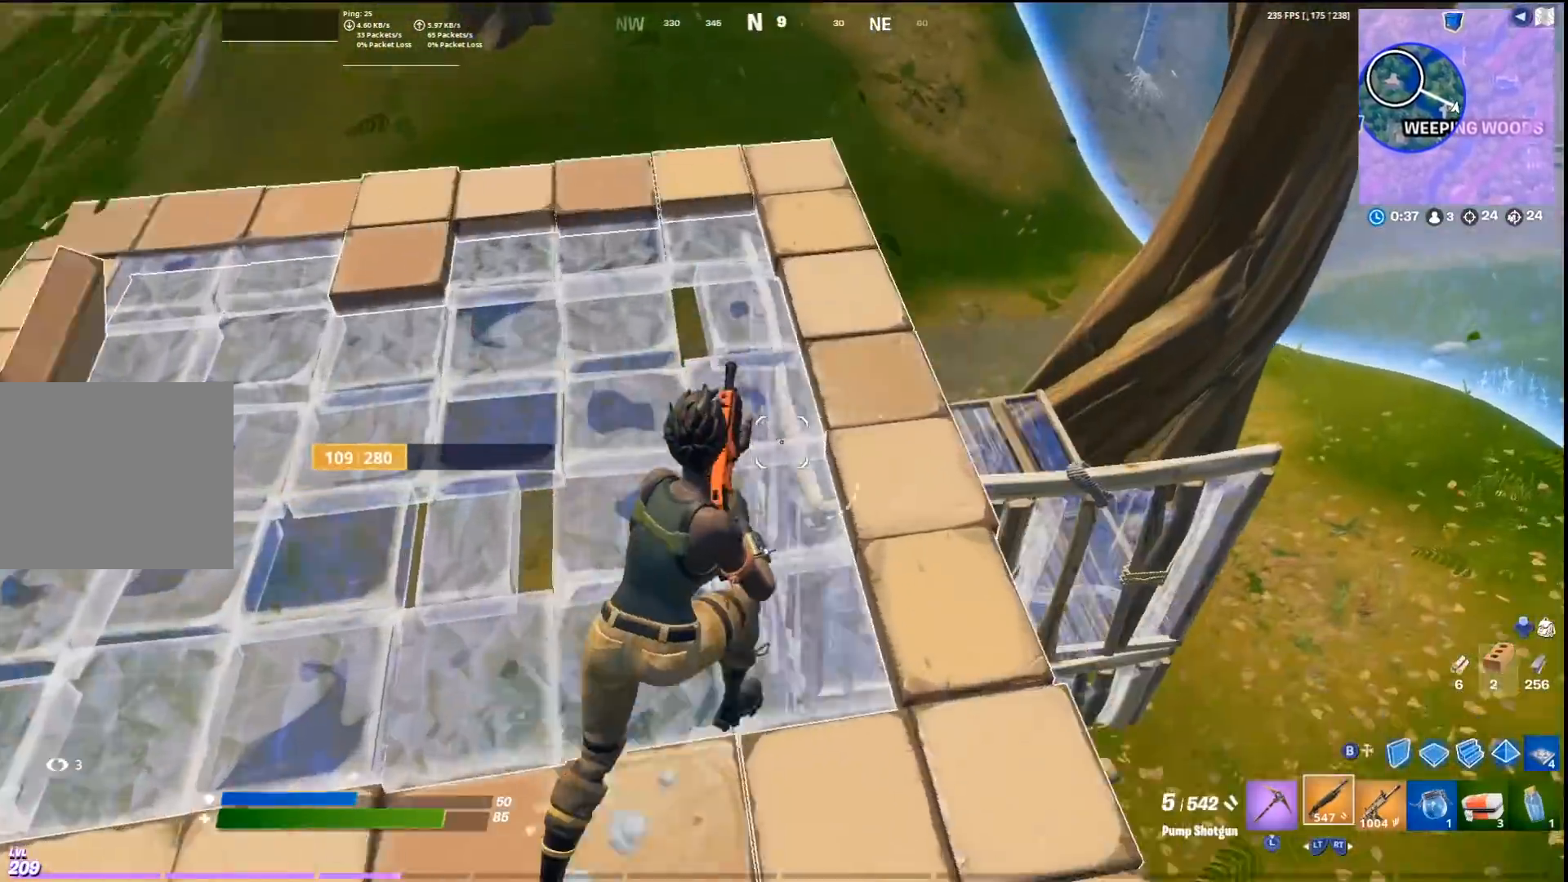
{"buttons": [], "left_stick": "up-left", "right_stick": "center", "events": [[200, "left_stick", "up"], [300, "left_stick", "up-left"], [367, "R2", "down"], [500, "R2", "up"]]}
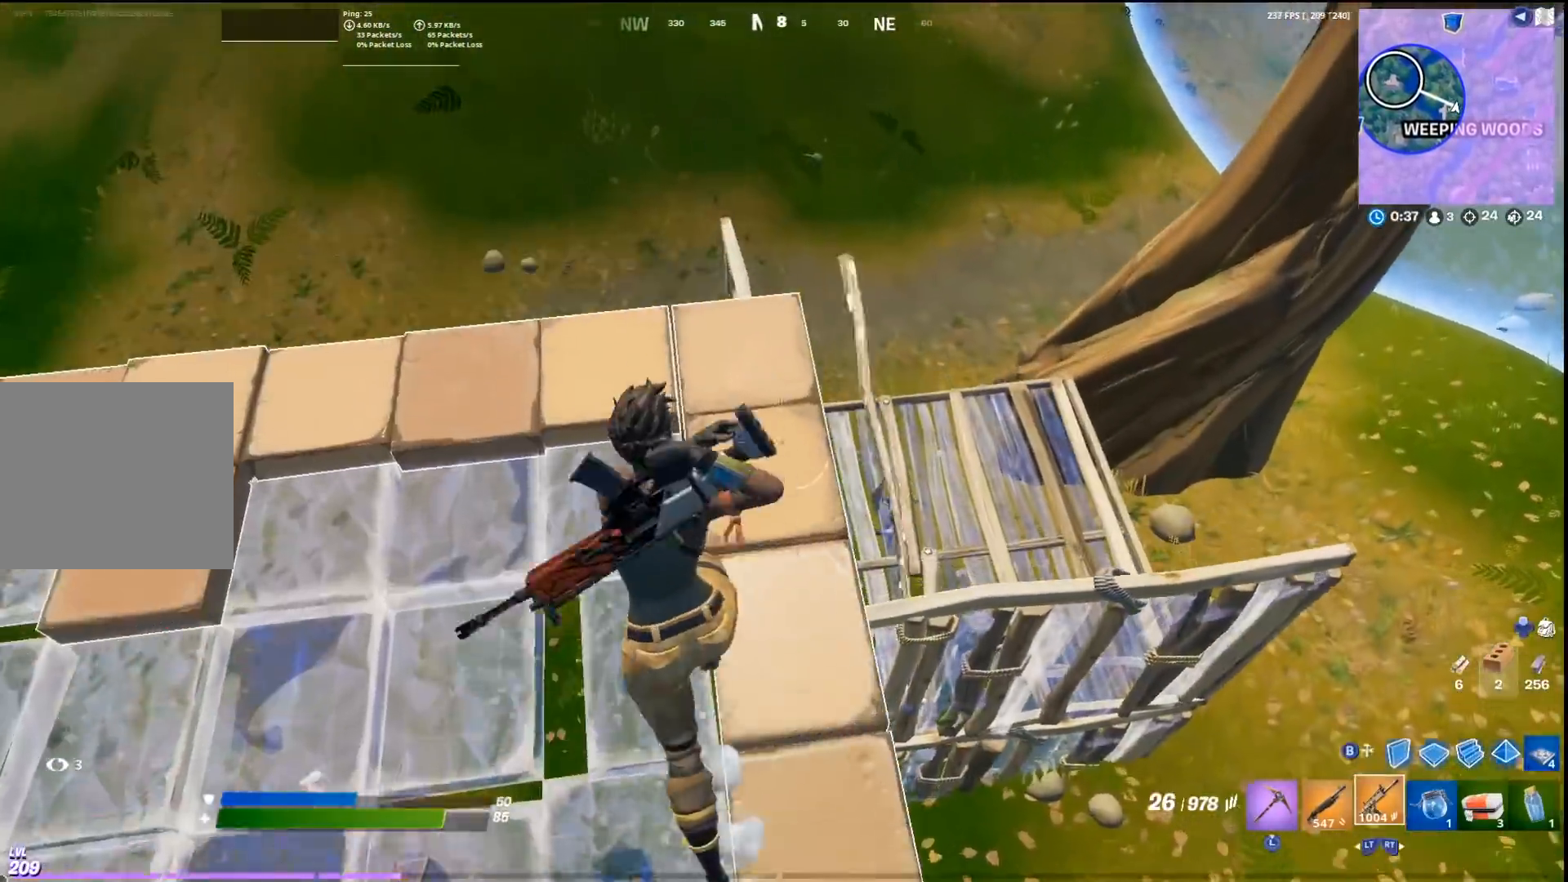
{"buttons": ["R1"], "left_stick": "up", "right_stick": "center", "events": [[33, "left_stick", "up"], [200, "right_stick", "down-right"], [300, "R1", "down"], [400, "right_stick", "center"]]}
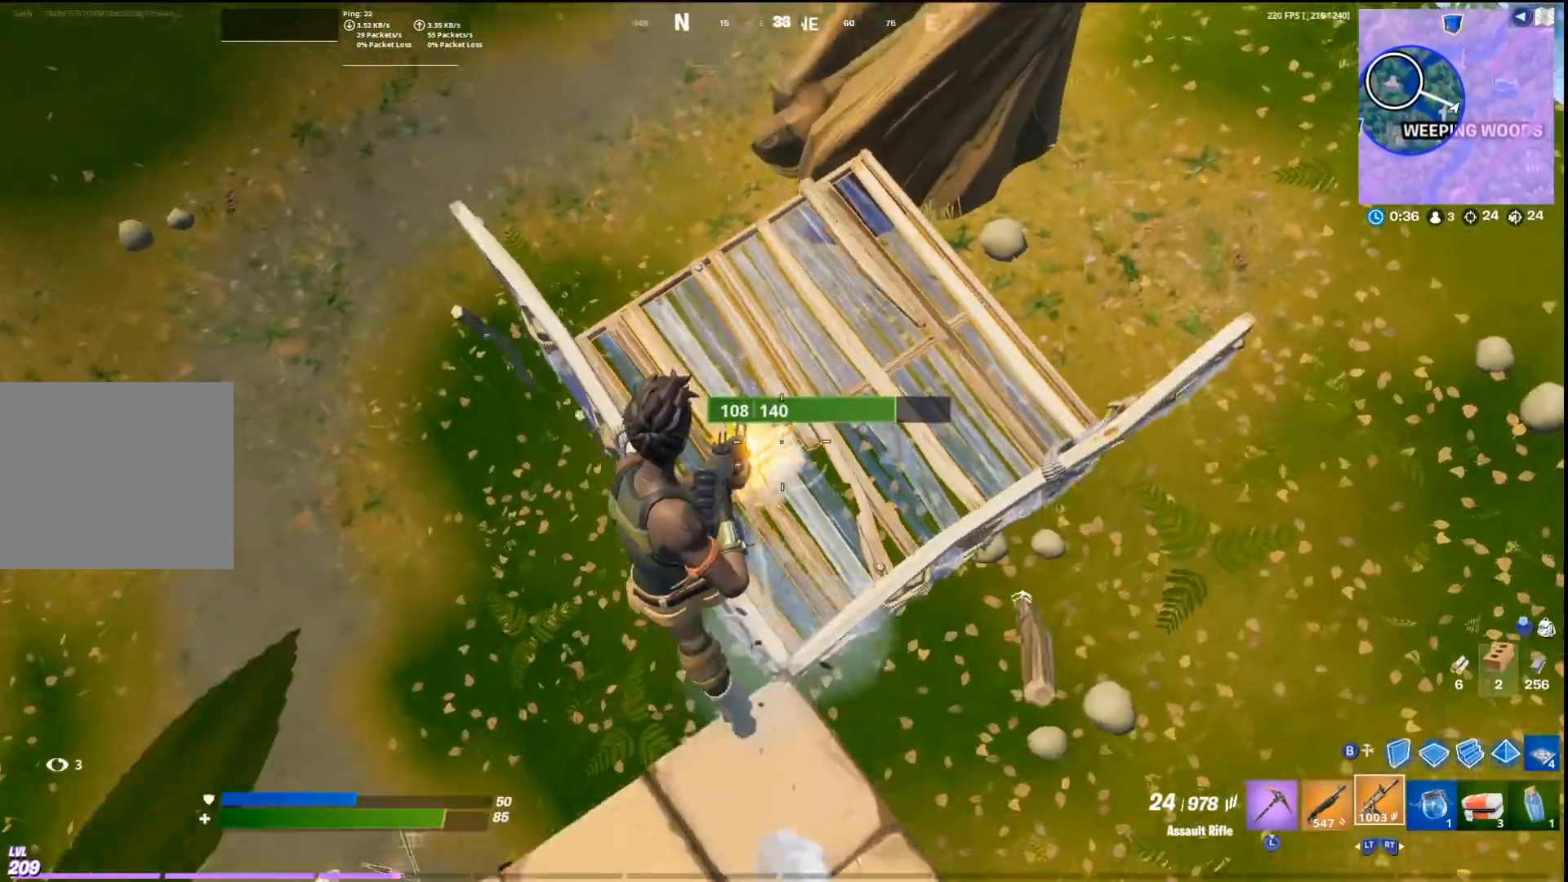
{"buttons": [], "left_stick": "left", "right_stick": "center", "events": [[267, "left_stick", "left"], [333, "R1", "up"]]}
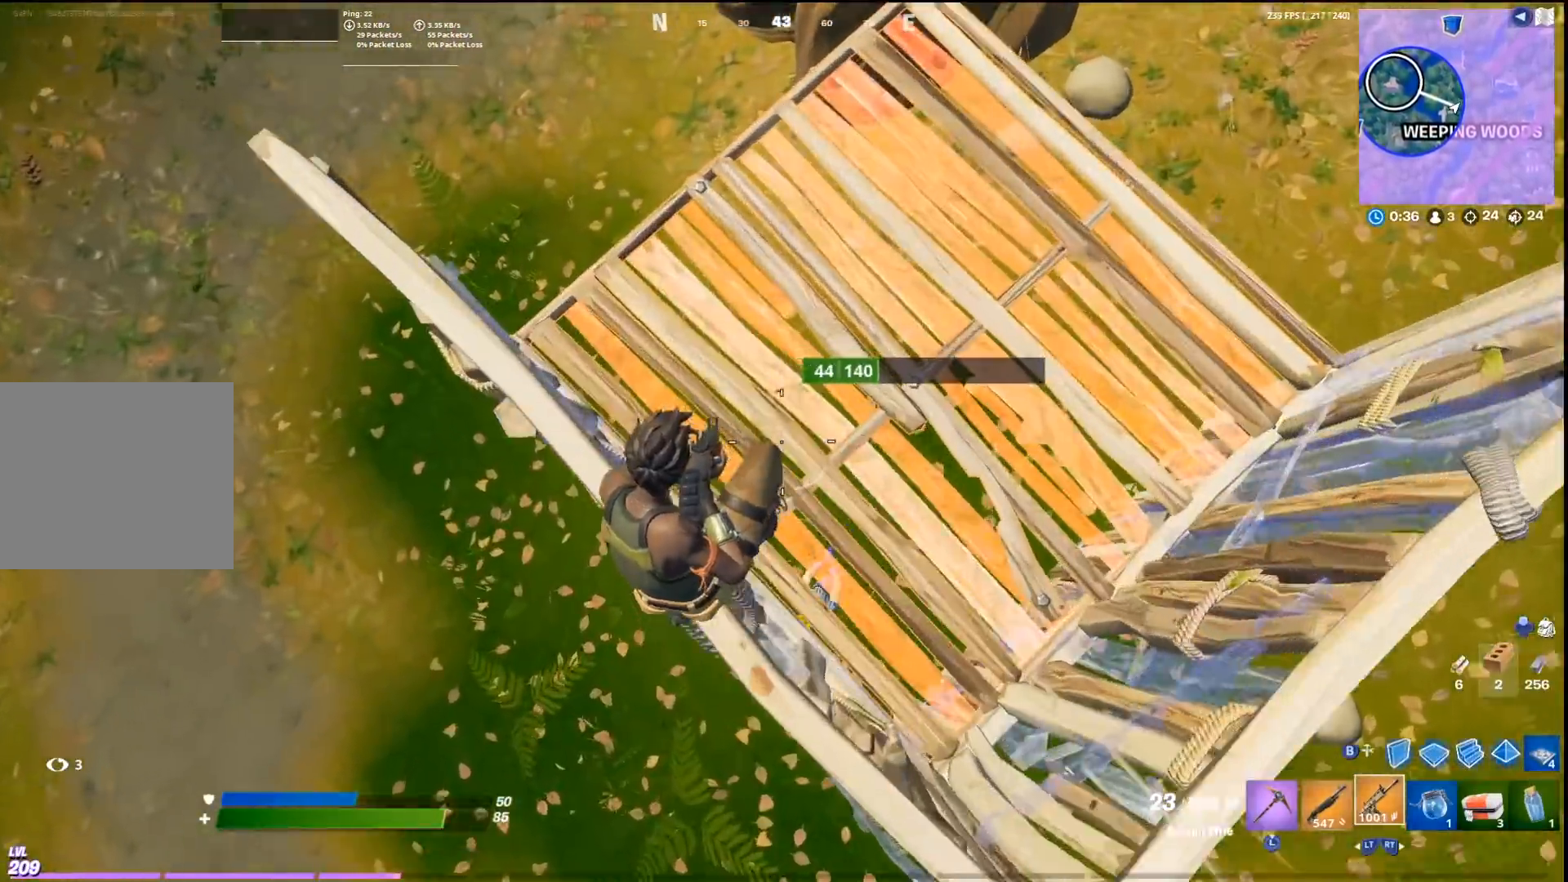
{"buttons": [], "left_stick": "up-left", "right_stick": "right", "events": [[67, "L2", "down"], [100, "left_stick", "up-left"], [200, "L2", "up"], [367, "right_stick", "right"]]}
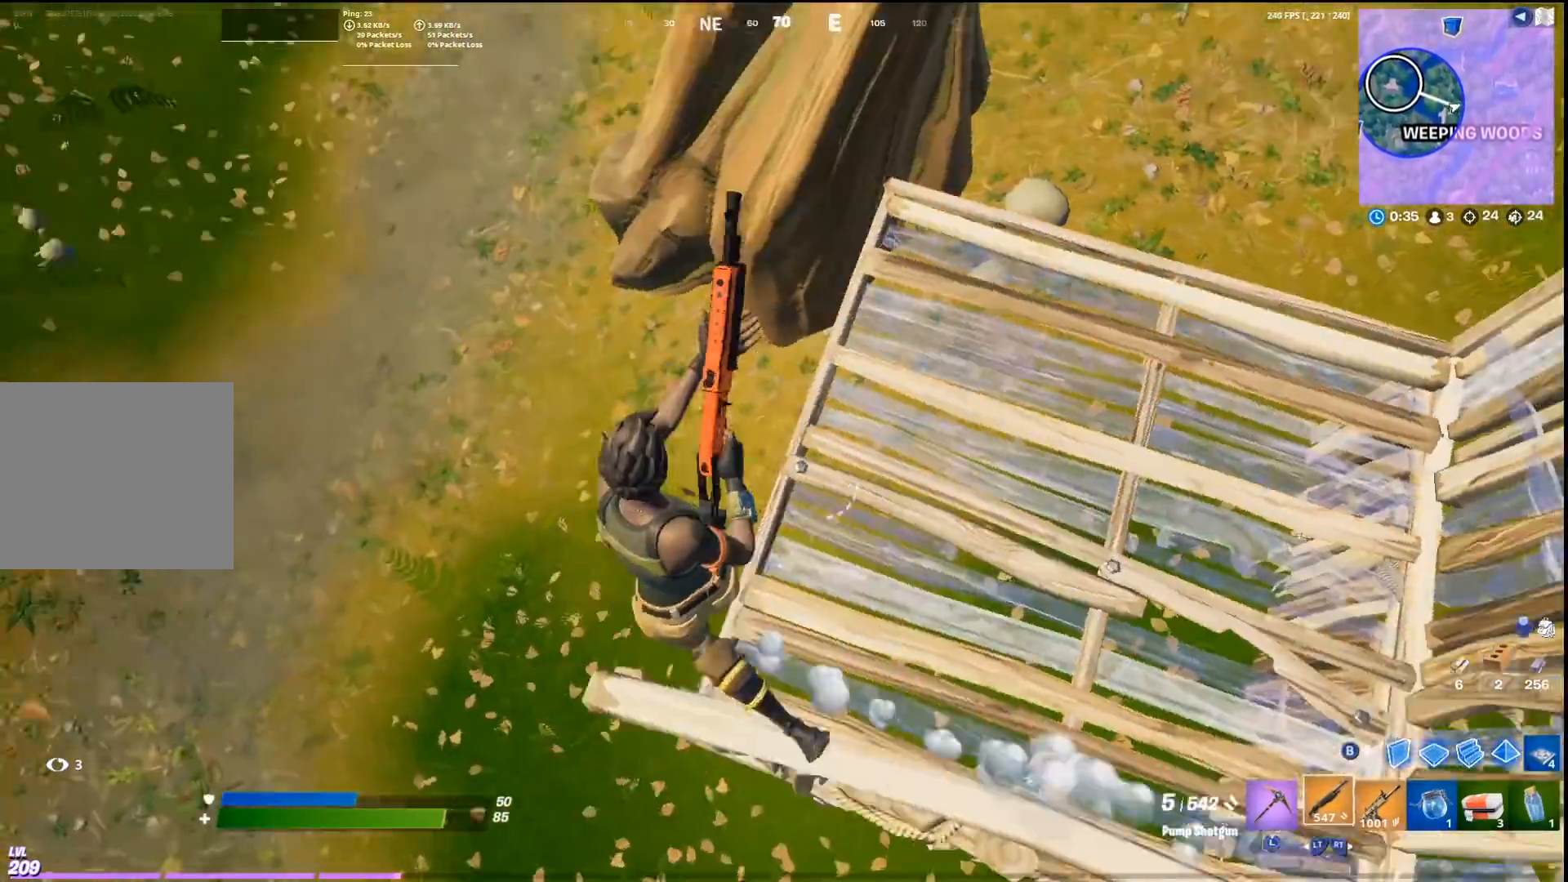
{"buttons": [], "left_stick": "center", "right_stick": "right", "events": [[33, "left_stick", "left"], [233, "left_stick", "center"]]}
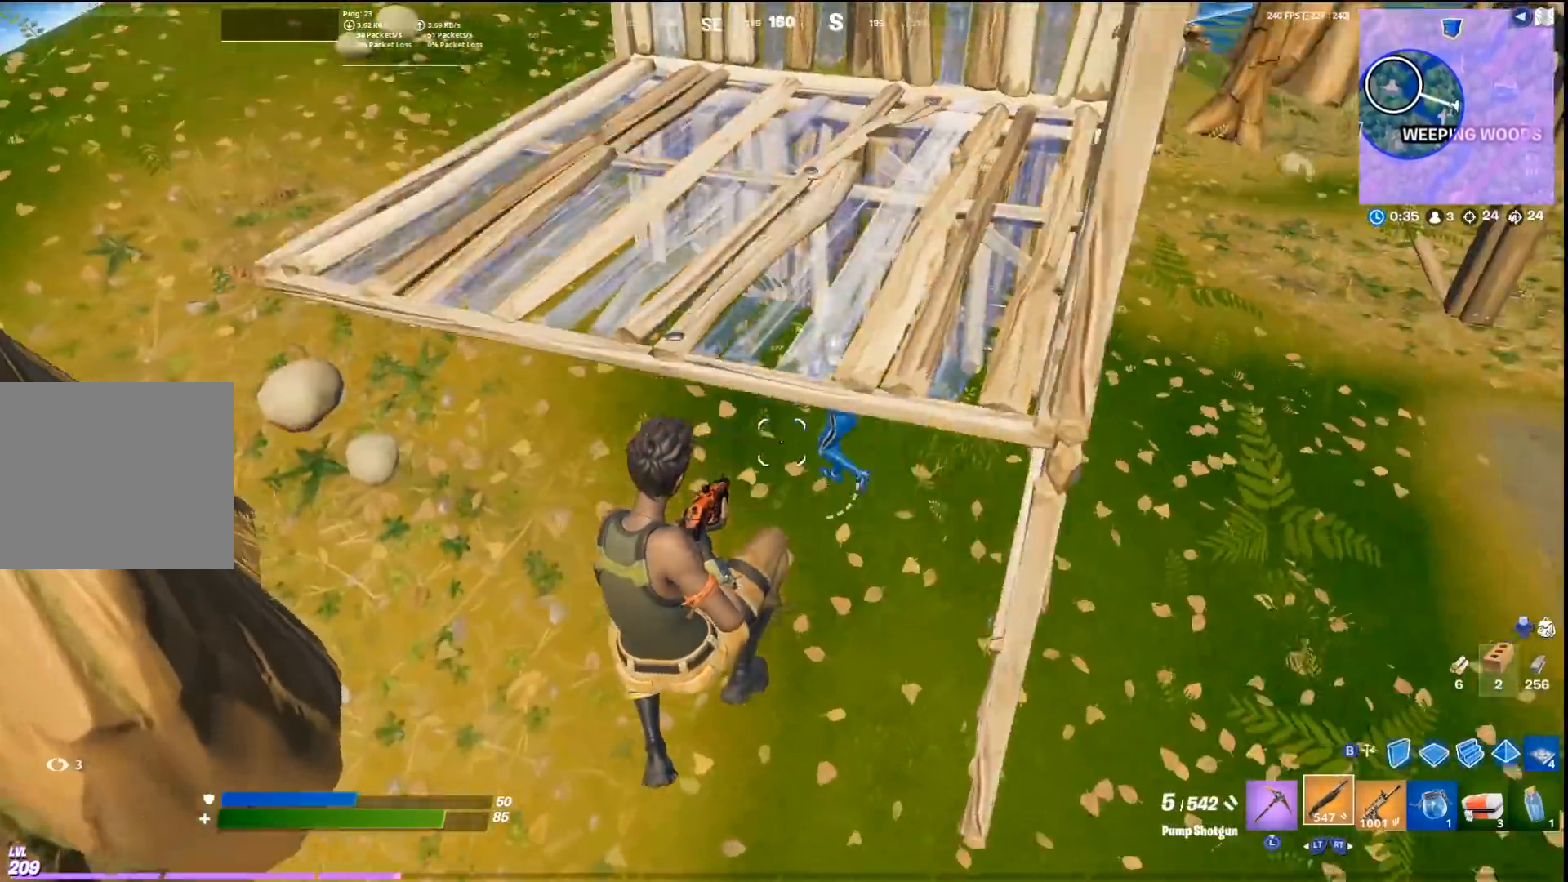
{"buttons": ["CROSS", "R2"], "left_stick": "center", "right_stick": "center", "events": [[33, "right_stick", "up-right"], [133, "CIRCLE", "down"], [133, "R1", "down"], [167, "R1", "up"], [200, "left_stick", "left"], [200, "right_stick", "down-left"], [233, "CIRCLE", "up"], [233, "R2", "down"], [267, "right_stick", "up"], [333, "left_stick", "up"], [400, "right_stick", "center"], [433, "CROSS", "down"], [433, "left_stick", "right"], [500, "left_stick", "center"]]}
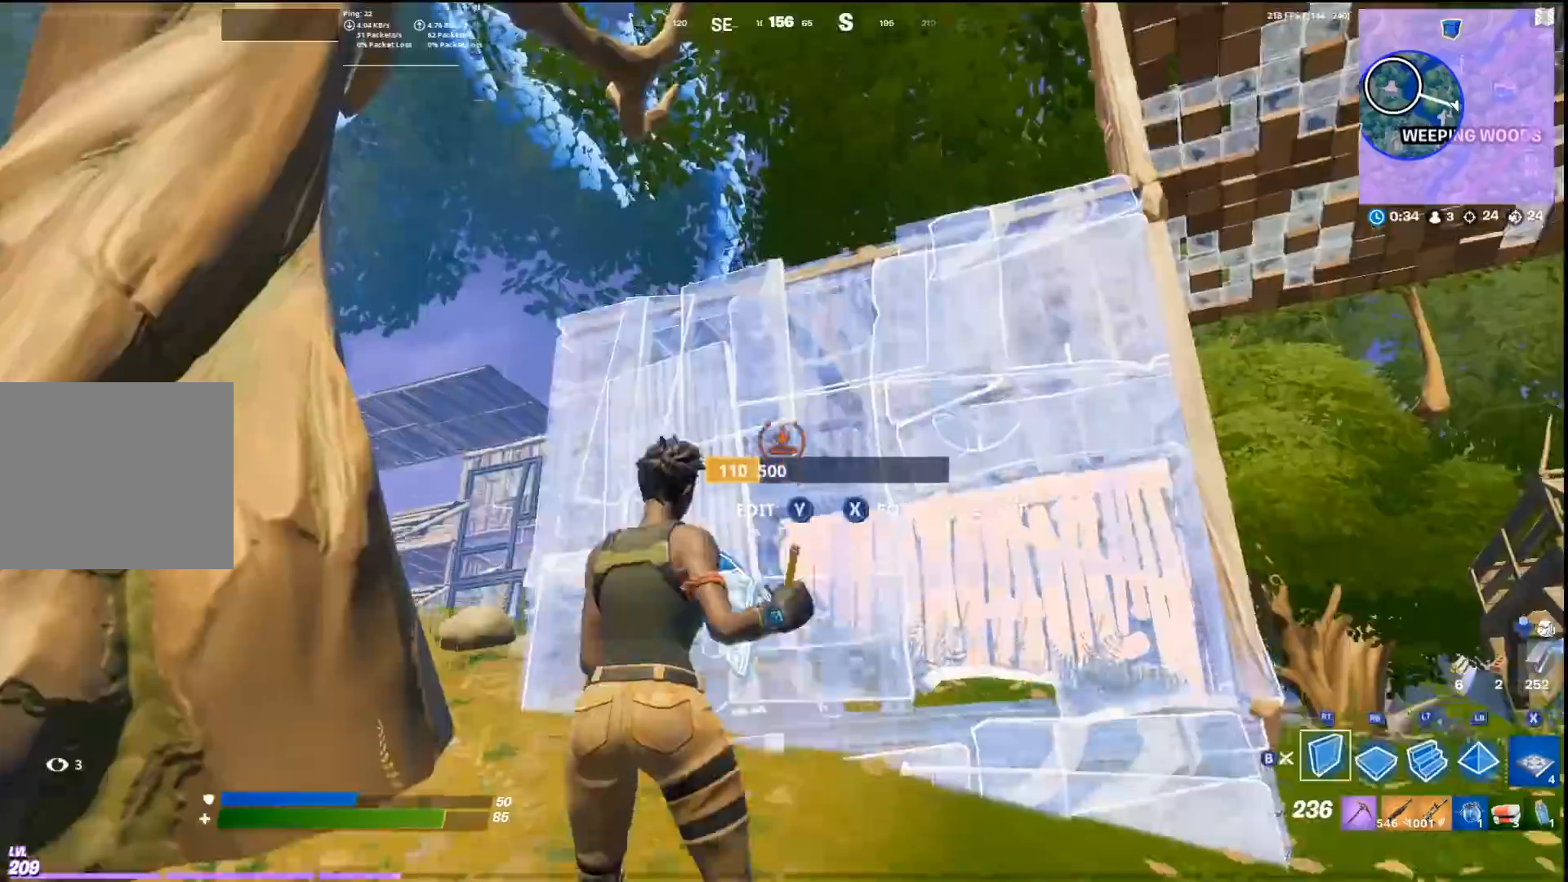
{"buttons": [], "left_stick": "up-right", "right_stick": "center", "events": [[67, "R2", "up"], [100, "CROSS", "up"], [100, "right_stick", "down"], [133, "left_stick", "up-right"], [167, "R1", "down"], [233, "right_stick", "center"], [267, "R1", "up"], [333, "L2", "down"], [333, "right_stick", "up"], [467, "right_stick", "center"], [500, "L2", "up"]]}